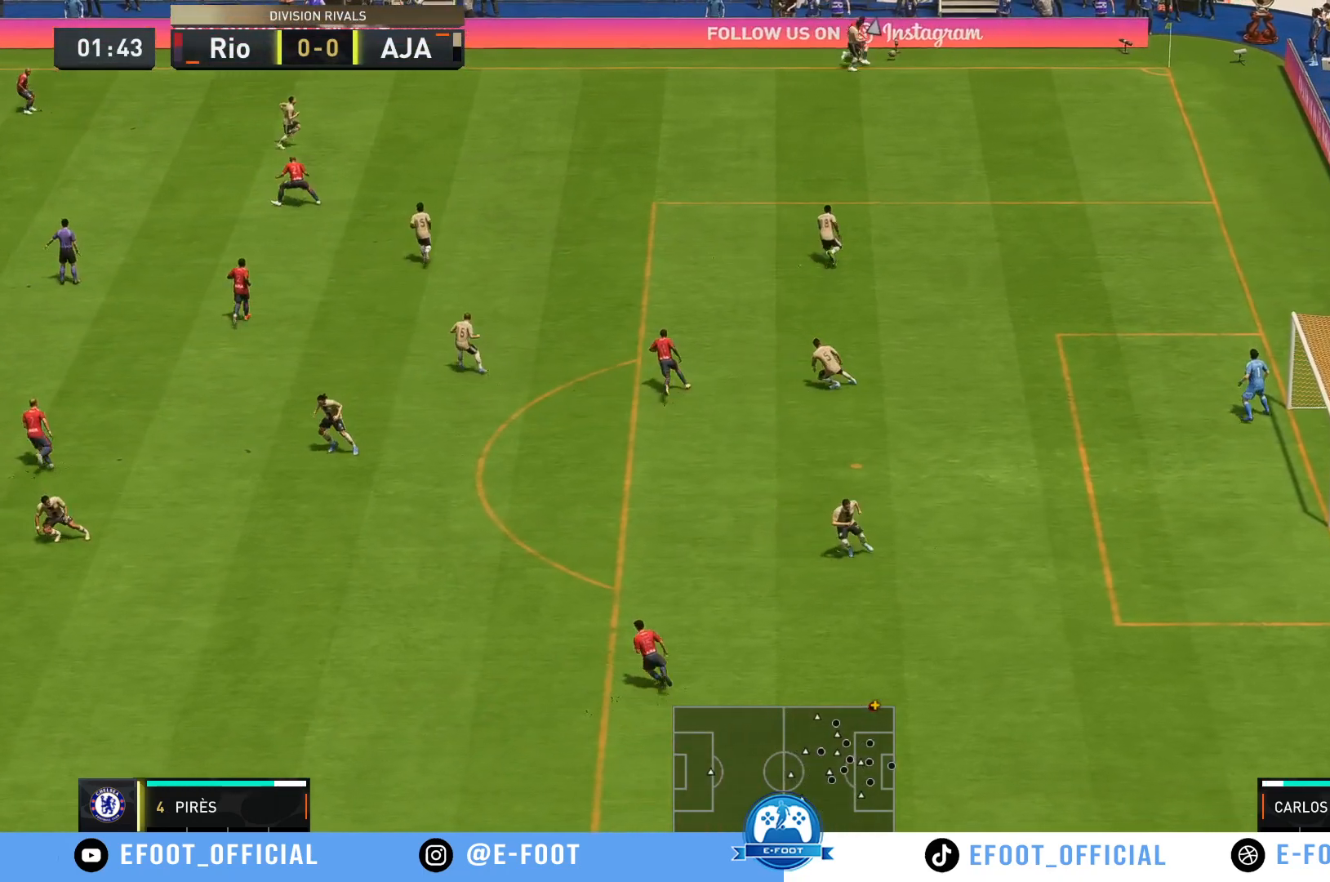
Gameplay with a controller (Xbox layout); each line is a JSON object with the inputs held at the frame after it. "events" lists button and stick changes between this image and that frame as [ms after this image, input, new state], when the widget could be followed in between. Not read: L3 R3.
{"buttons": [], "left_stick": "center", "right_stick": "center", "events": [[100, "left_stick", "center"]]}
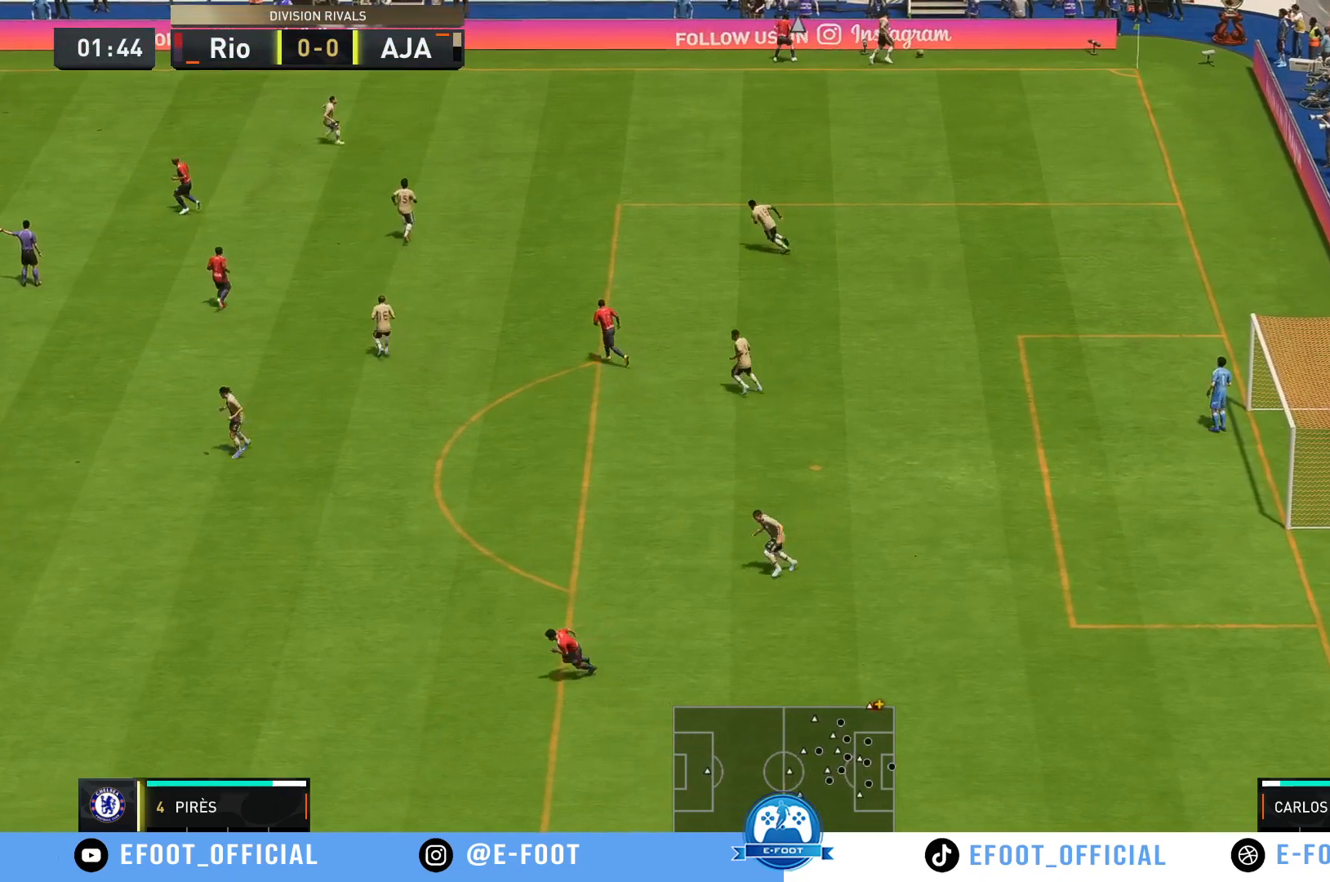
{"buttons": [], "left_stick": "center", "right_stick": "center", "events": [[33, "A", "down"], [117, "A", "up"]]}
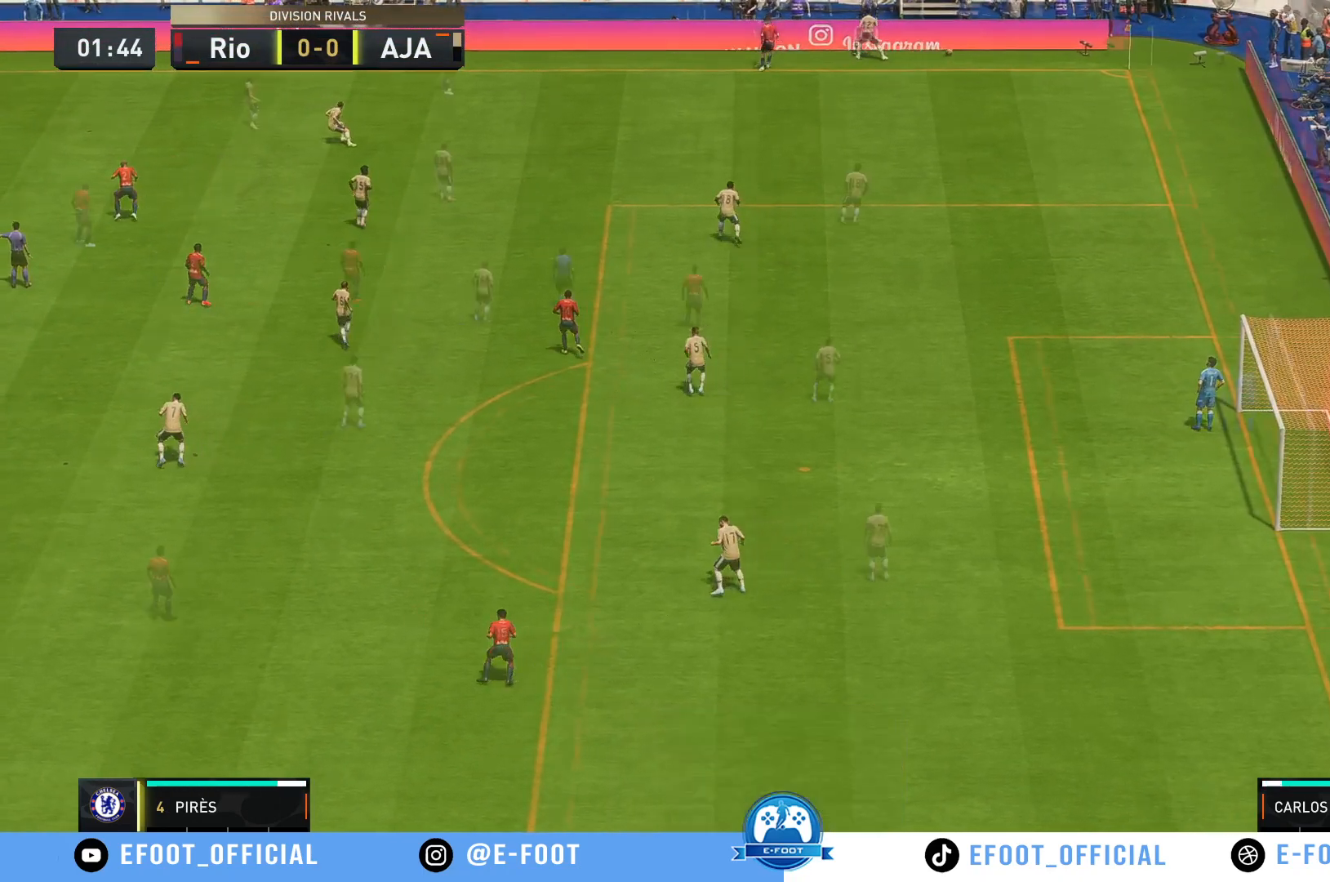
{"buttons": [], "left_stick": "left", "right_stick": "center", "events": [[500, "left_stick", "left"]]}
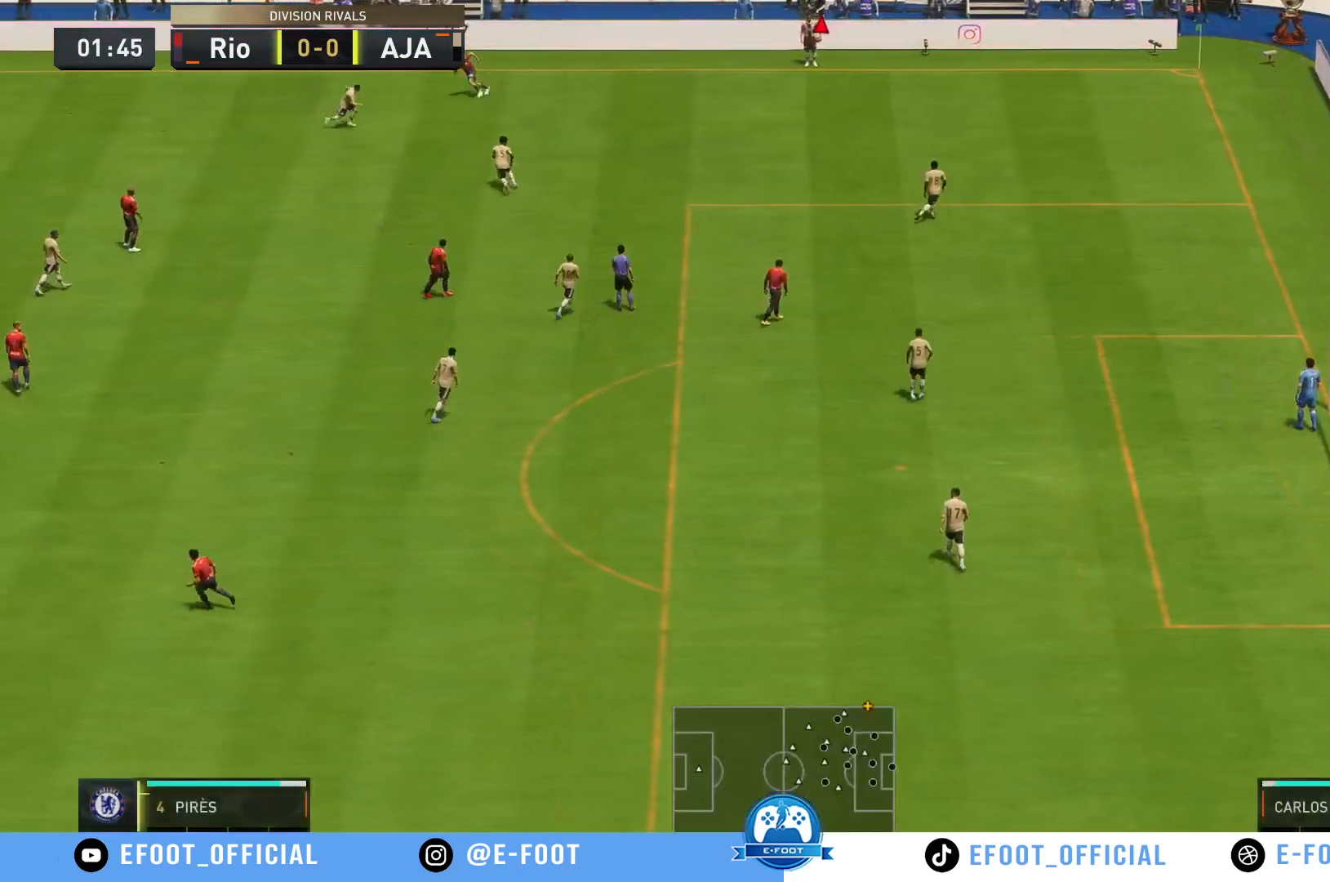
{"buttons": [], "left_stick": "down-left", "right_stick": "center", "events": [[100, "left_stick", "down-left"], [283, "left_stick", "left"], [500, "left_stick", "down-left"]]}
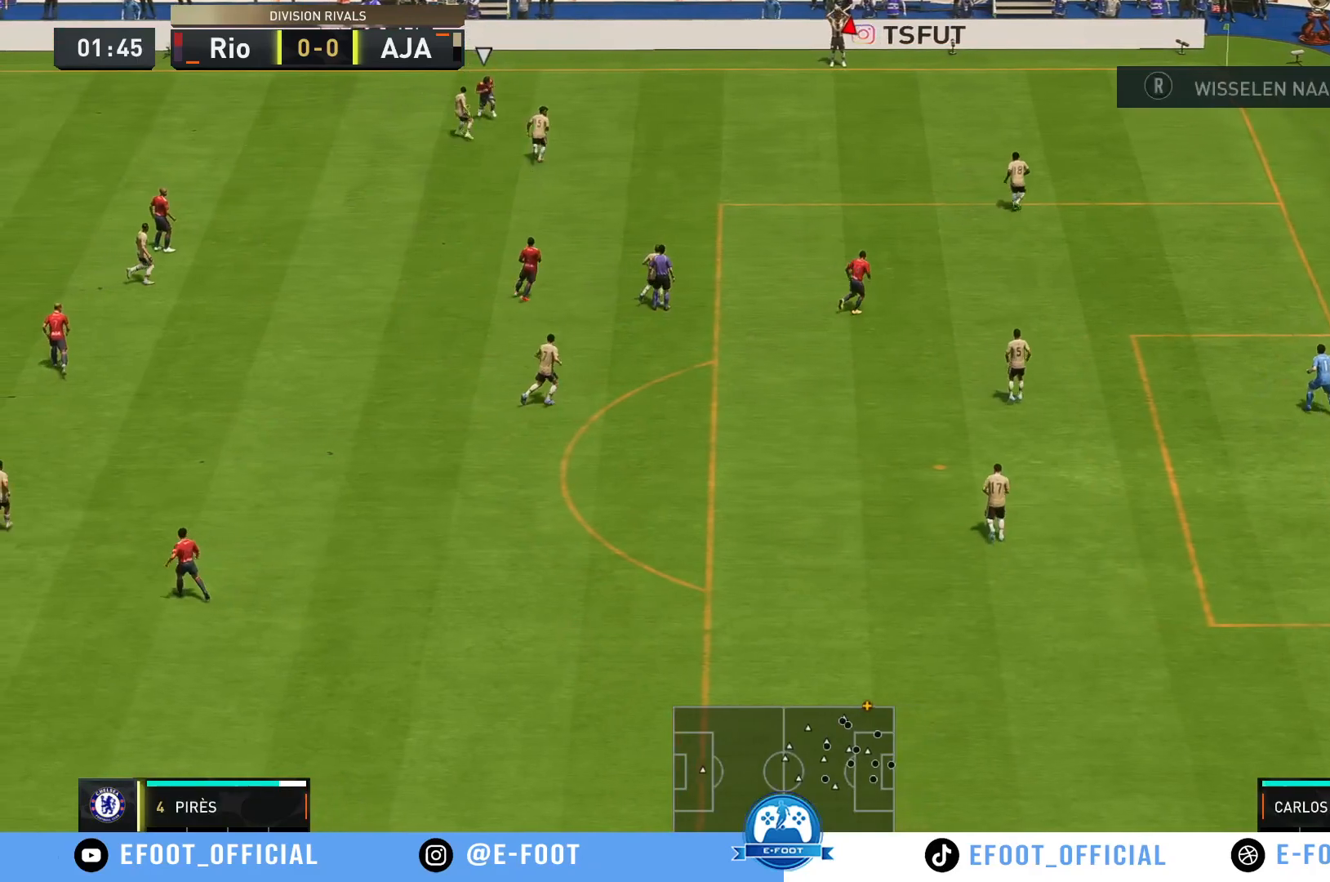
{"buttons": [], "left_stick": "down", "right_stick": "center", "events": [[367, "left_stick", "down"]]}
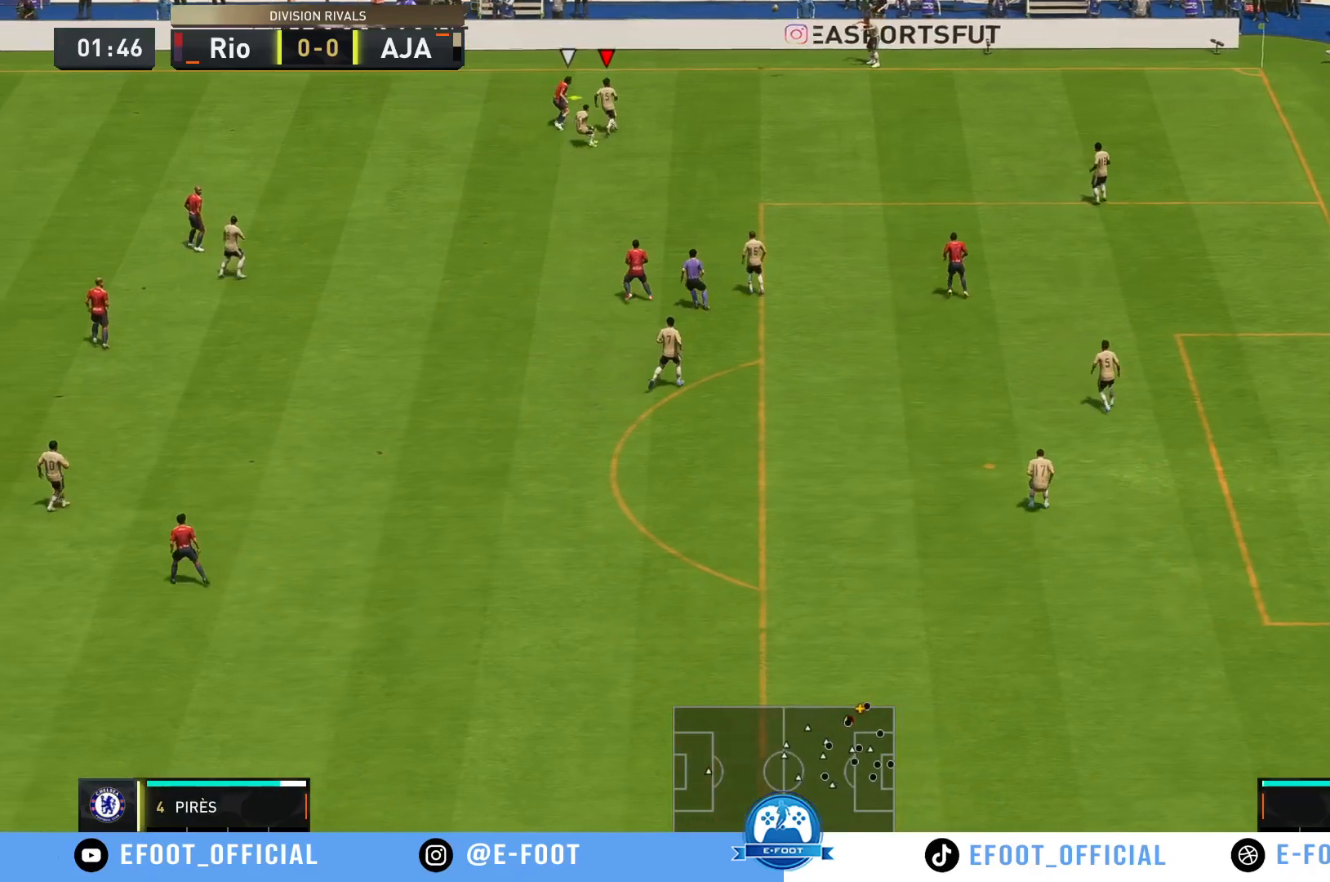
{"buttons": [], "left_stick": "down-right", "right_stick": "center", "events": [[200, "left_stick", "right"], [317, "A", "down"], [317, "left_stick", "center"], [383, "left_stick", "down-right"], [450, "A", "up"]]}
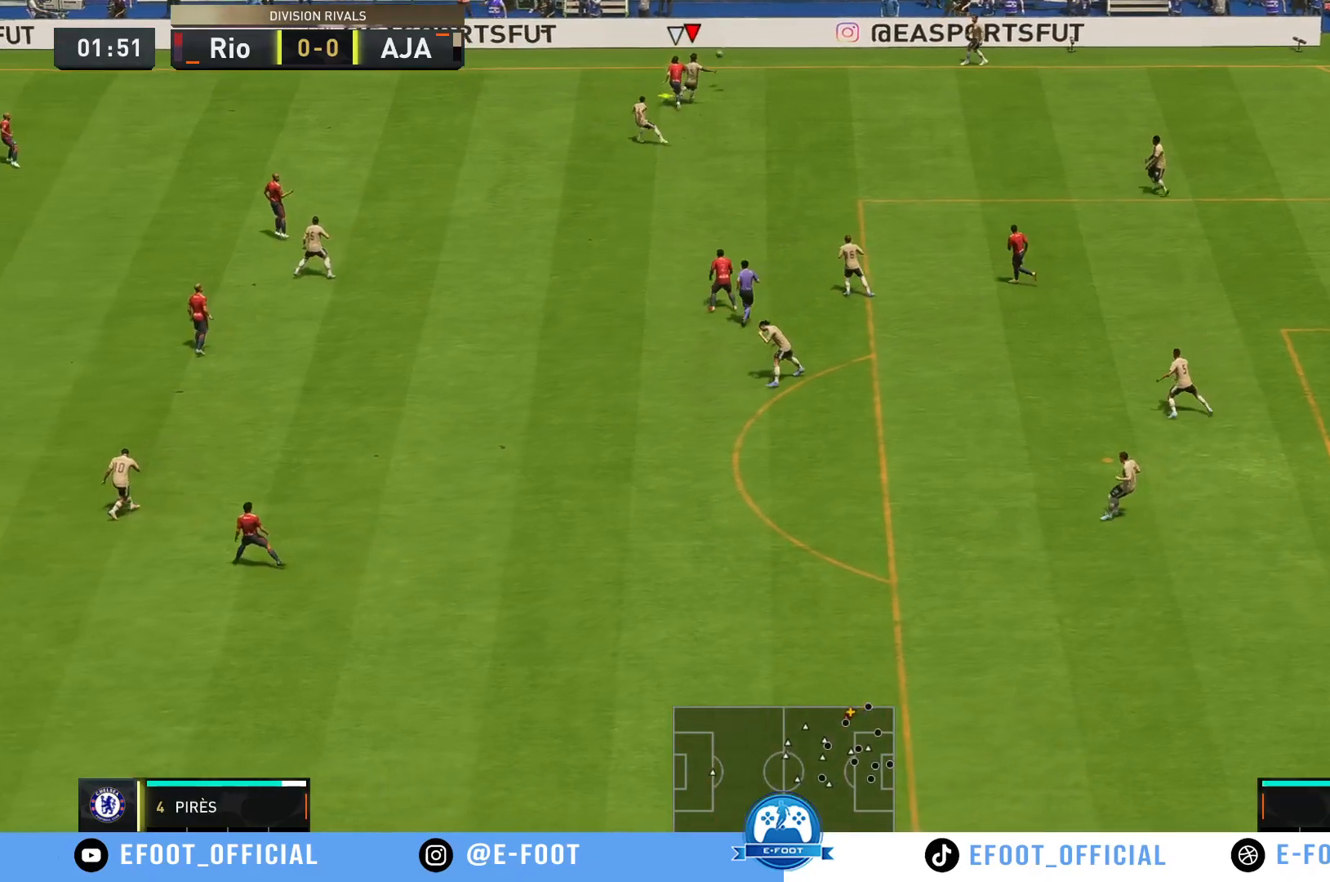
{"buttons": [], "left_stick": "down", "right_stick": "center", "events": [[367, "left_stick", "down"]]}
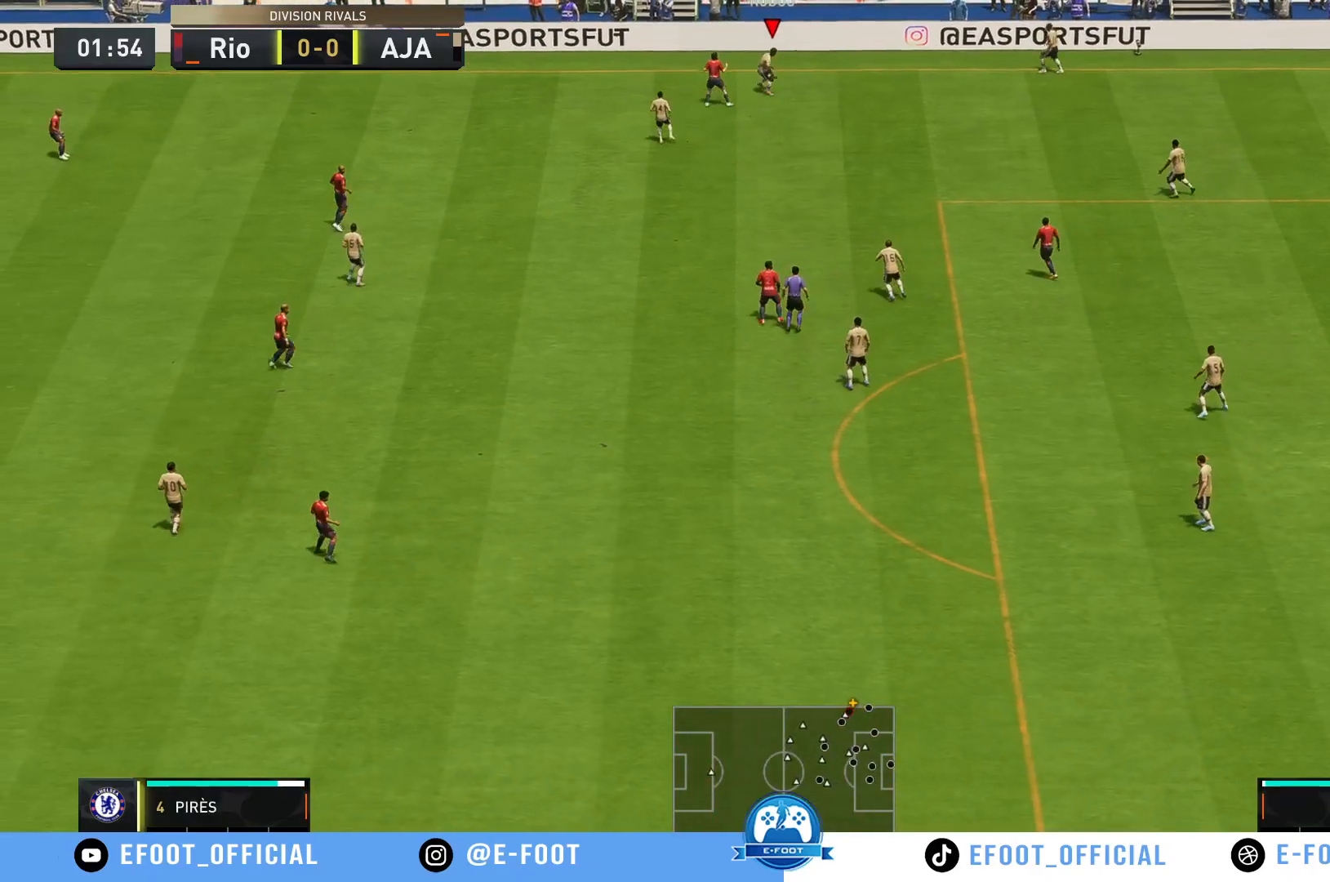
{"buttons": [], "left_stick": "down", "right_stick": "center", "events": []}
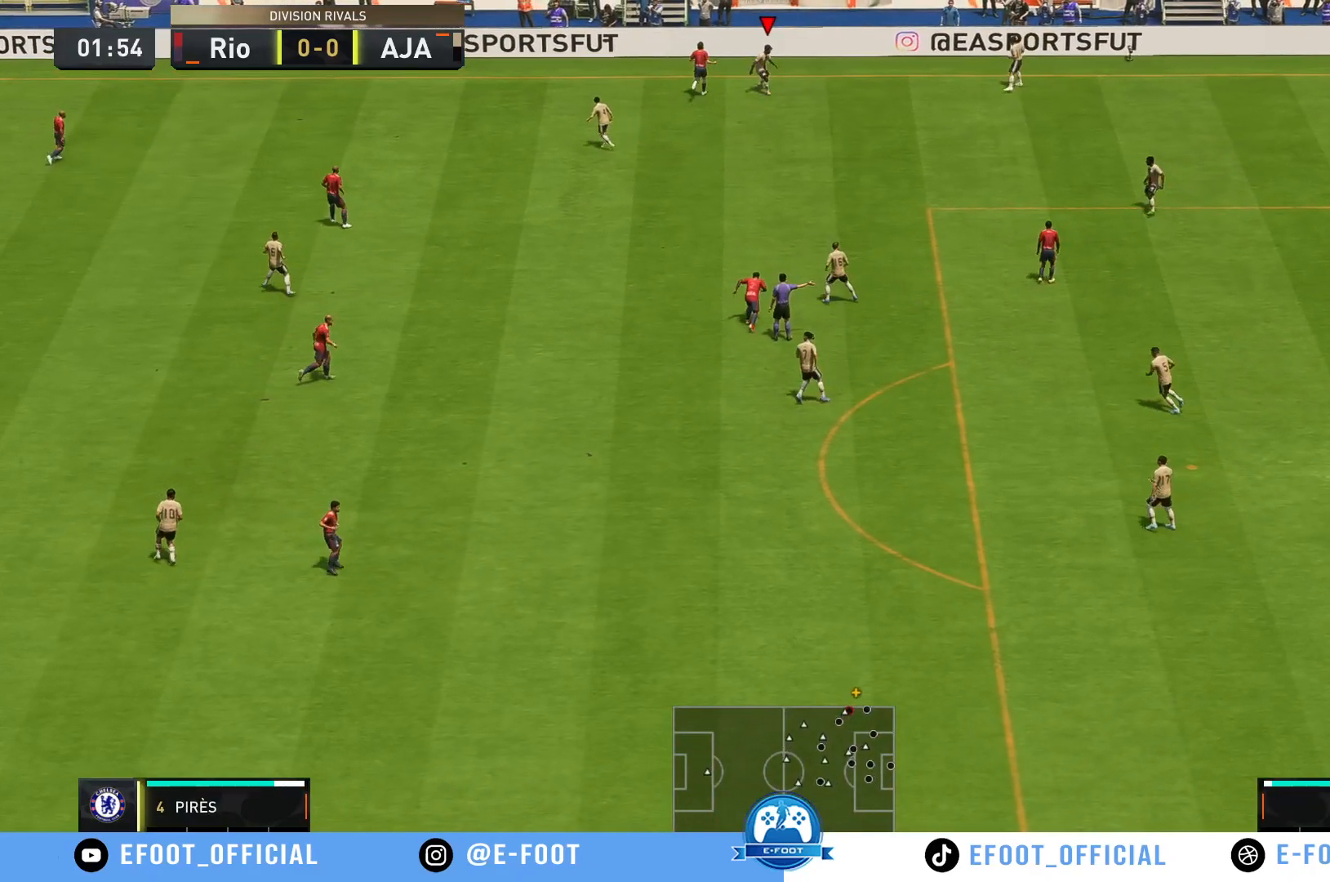
{"buttons": [], "left_stick": "down", "right_stick": "center", "events": []}
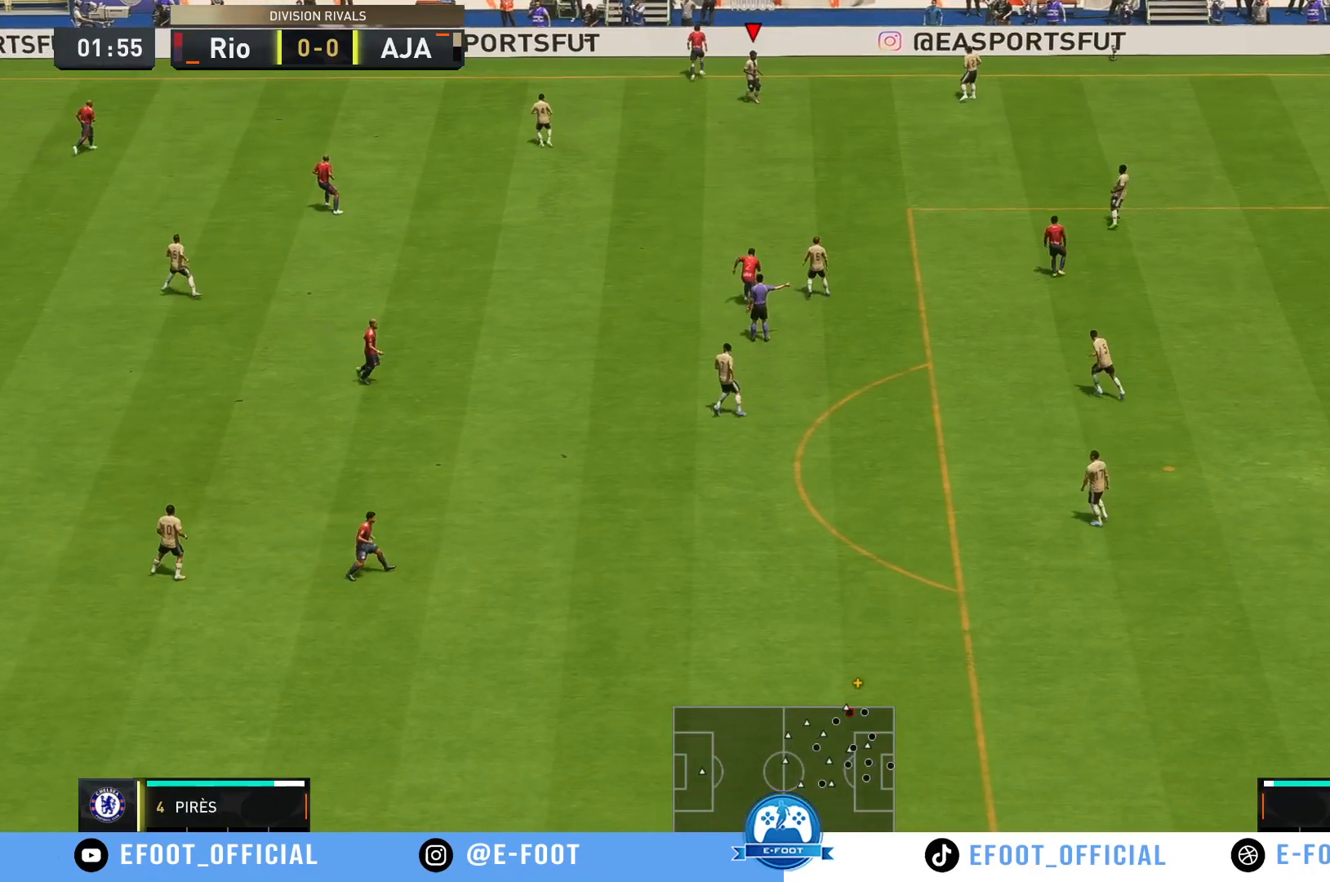
{"buttons": ["A"], "left_stick": "center", "right_stick": "center", "events": [[167, "A", "down"], [333, "A", "up"], [333, "left_stick", "center"], [467, "A", "down"]]}
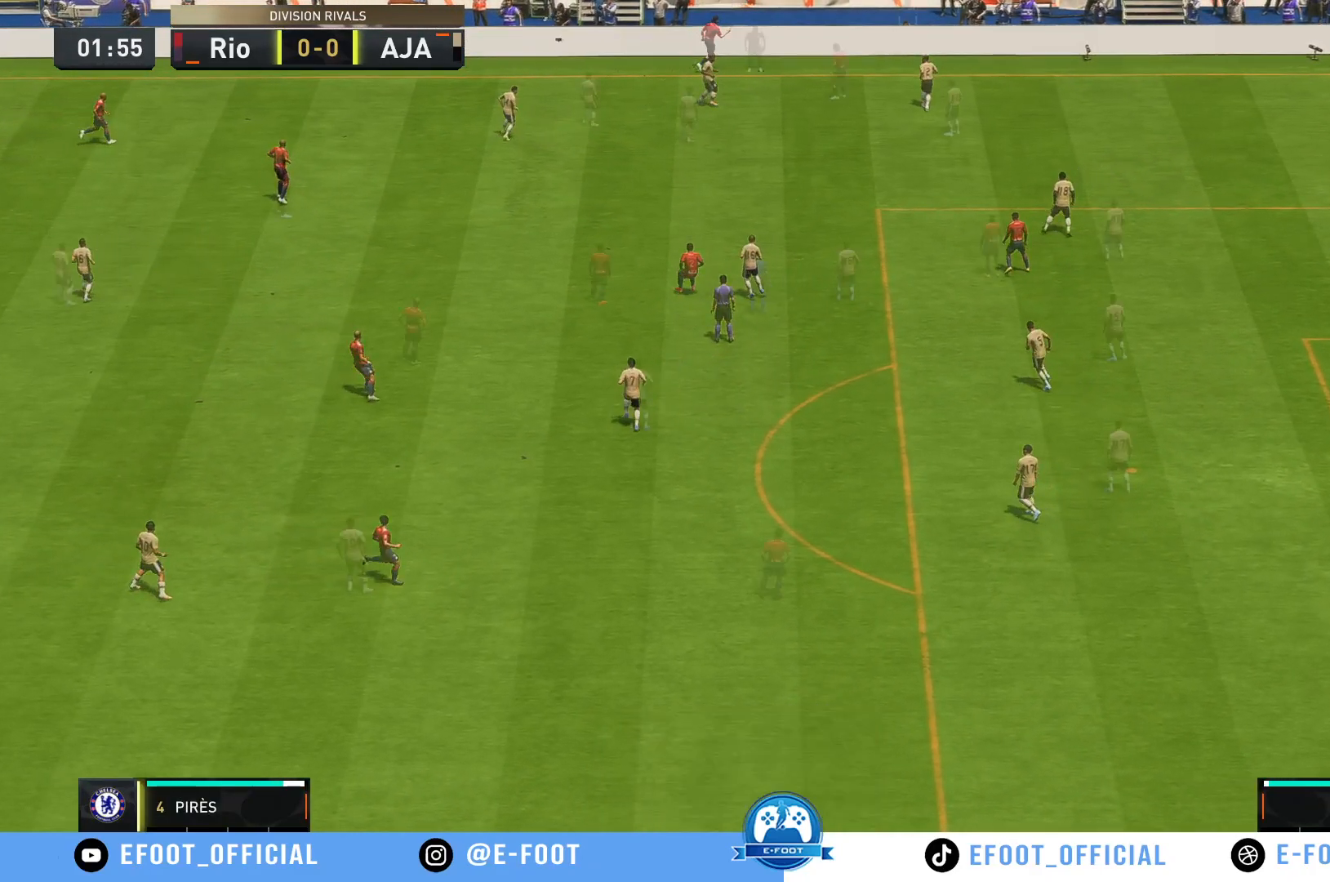
{"buttons": [], "left_stick": "left", "right_stick": "center", "events": [[100, "A", "up"], [450, "left_stick", "left"]]}
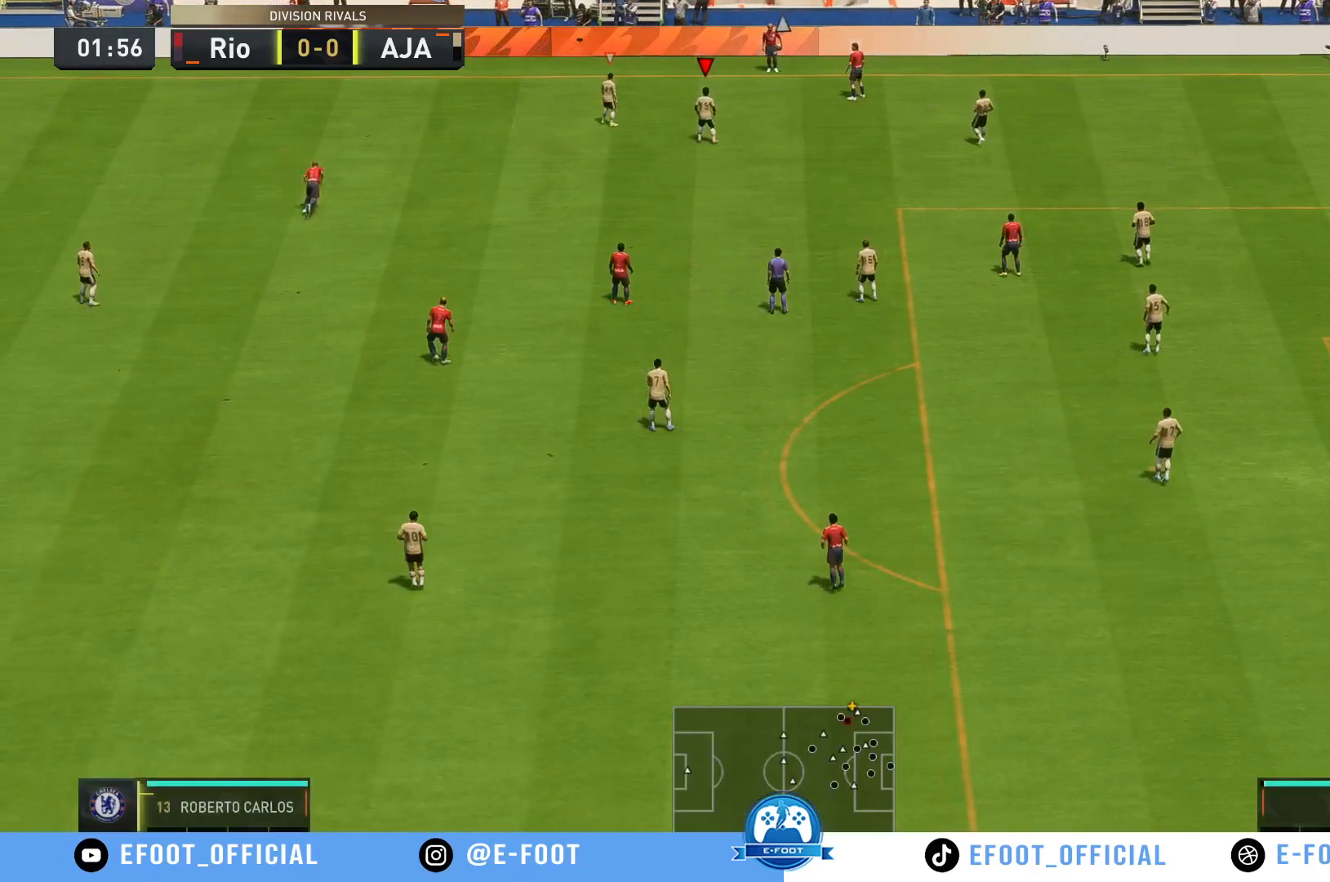
{"buttons": ["R2"], "left_stick": "down-left", "right_stick": "center", "events": [[83, "R2", "down"], [450, "left_stick", "down-left"]]}
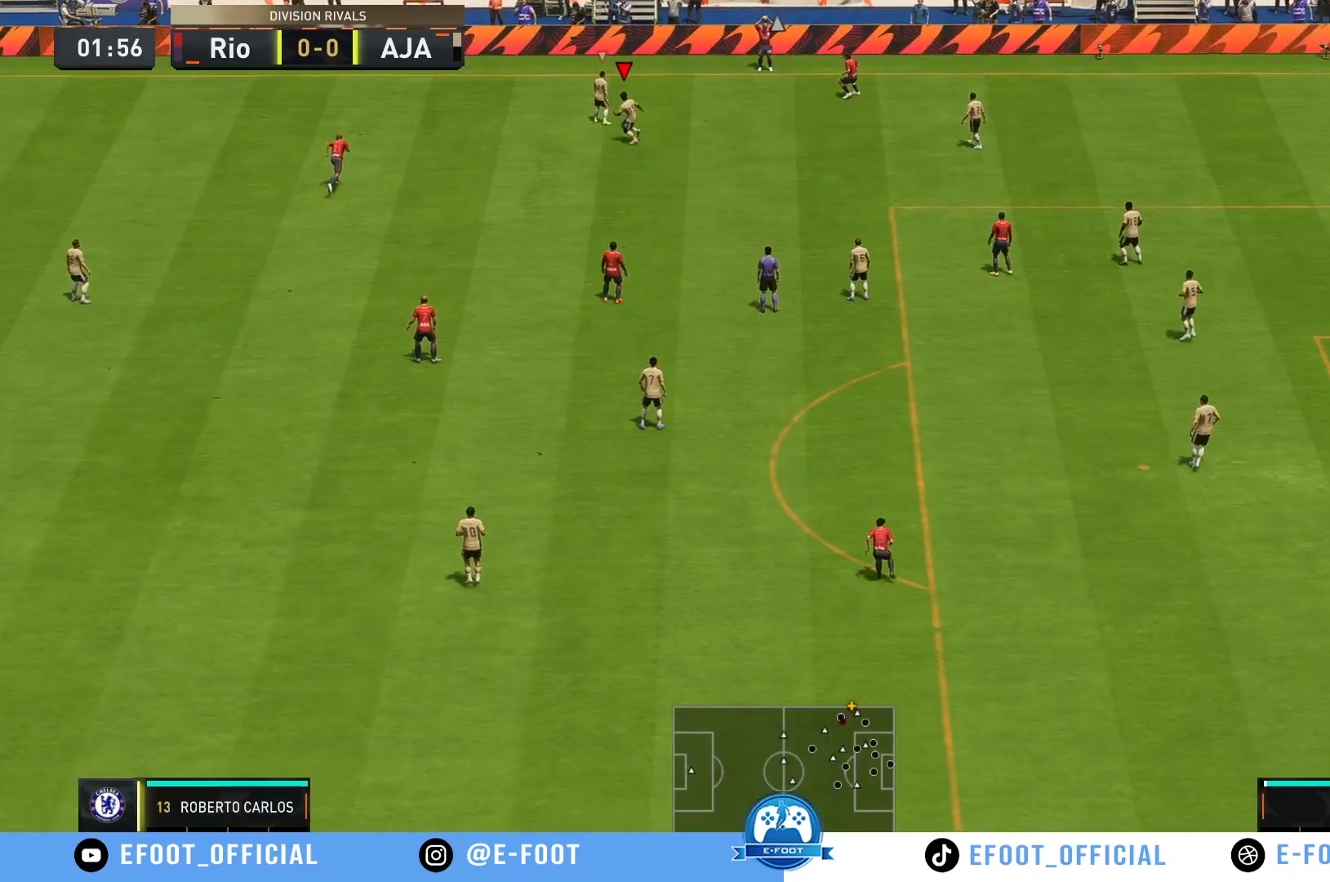
{"buttons": [], "left_stick": "right", "right_stick": "center"}
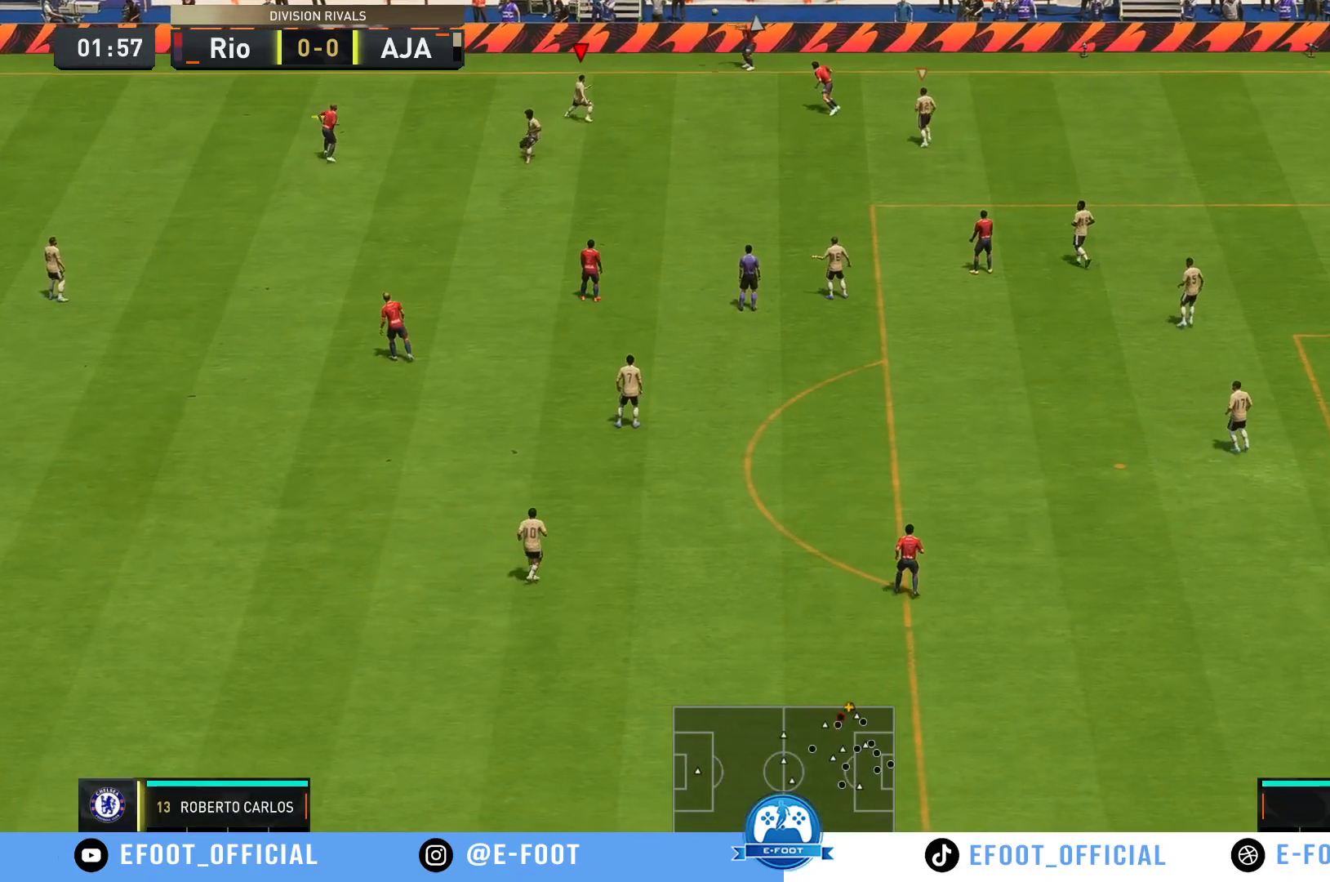
{"buttons": [], "left_stick": "up-left", "right_stick": "center", "events": [[133, "left_stick", "up-left"]]}
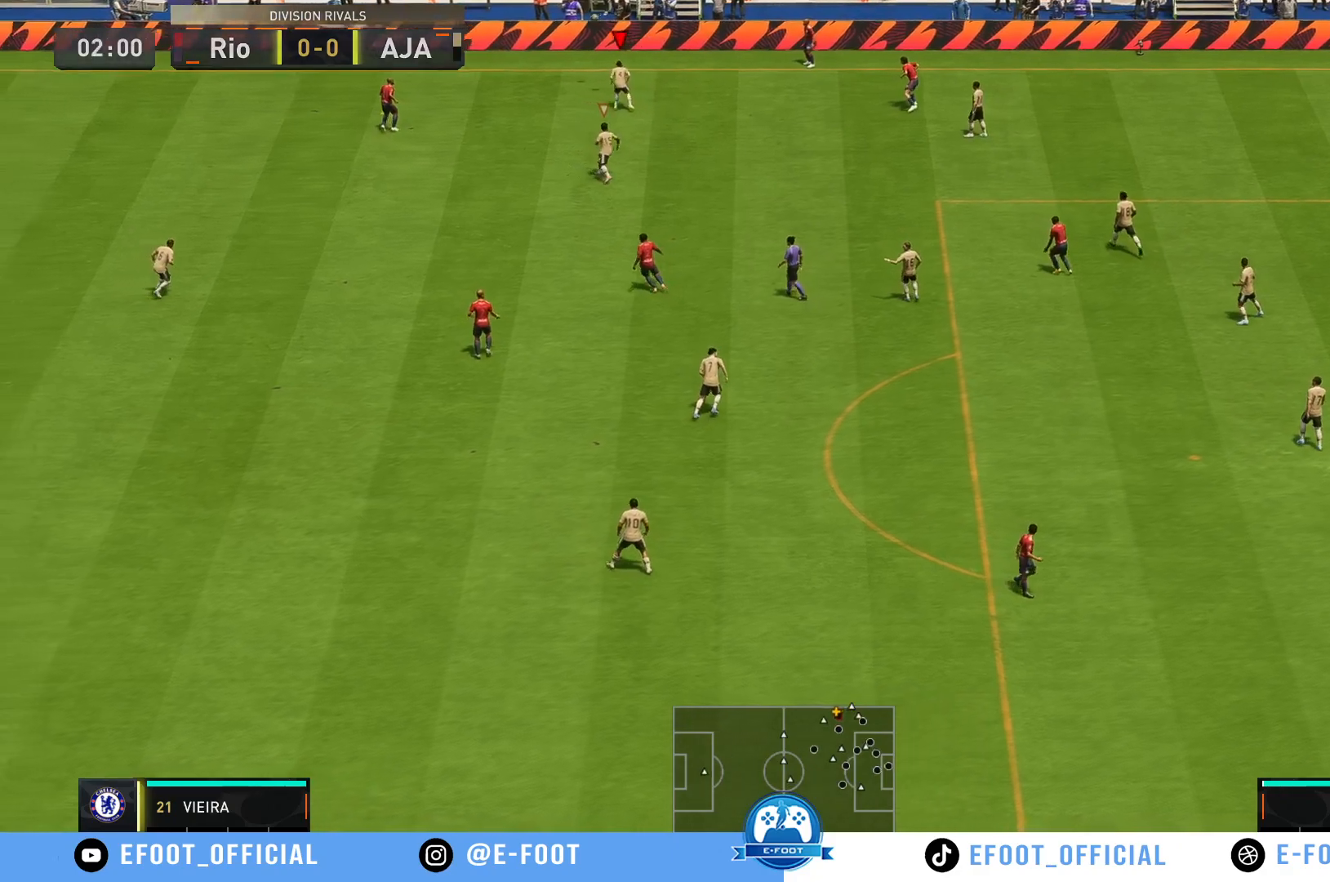
{"buttons": ["R2"], "left_stick": "up-left", "right_stick": "center", "events": [[367, "R2", "down"]]}
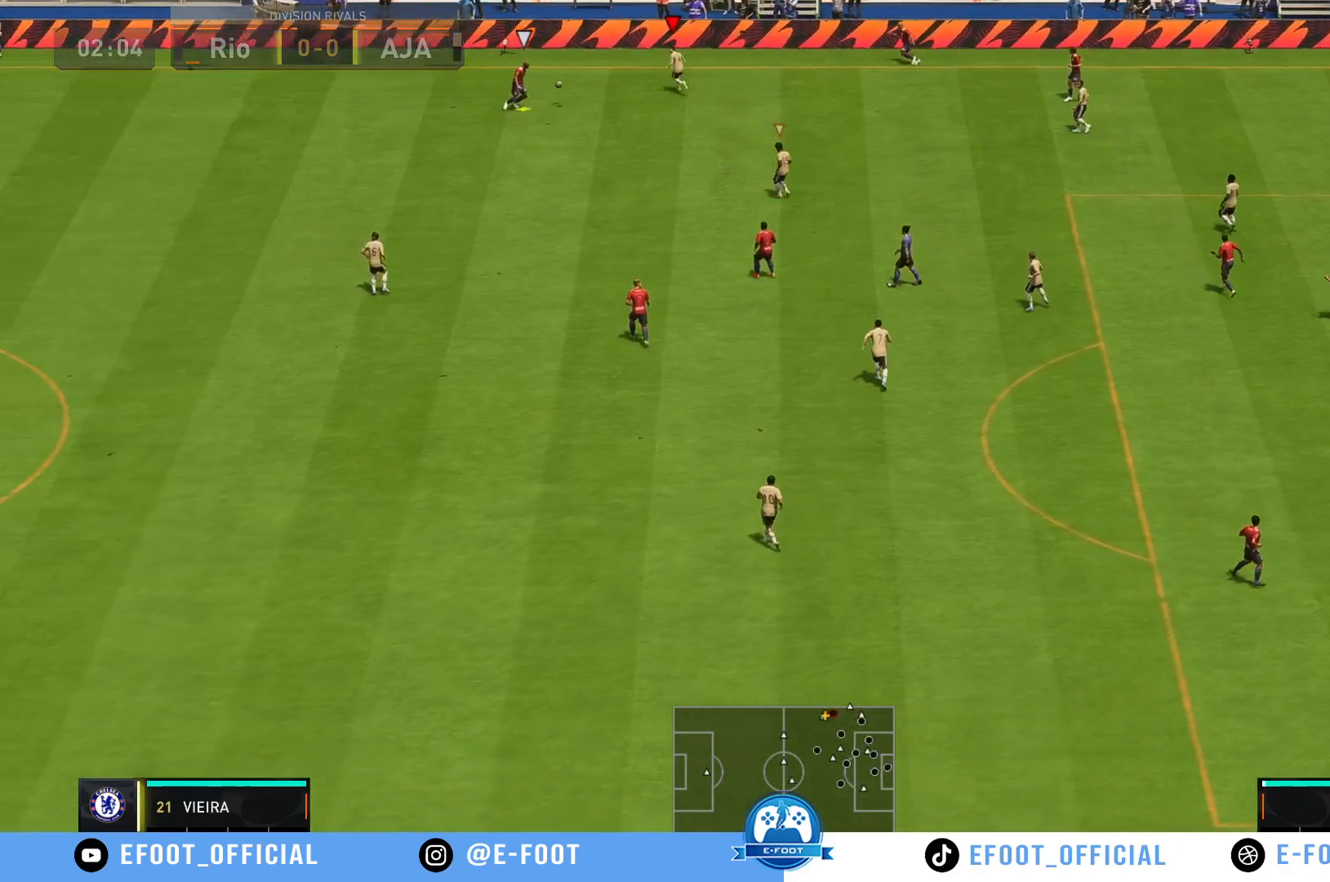
{"buttons": ["R2"], "left_stick": "down-left", "right_stick": "center", "events": [[17, "left_stick", "left"], [117, "left_stick", "down-left"], [133, "R2", "up"], [383, "R2", "down"]]}
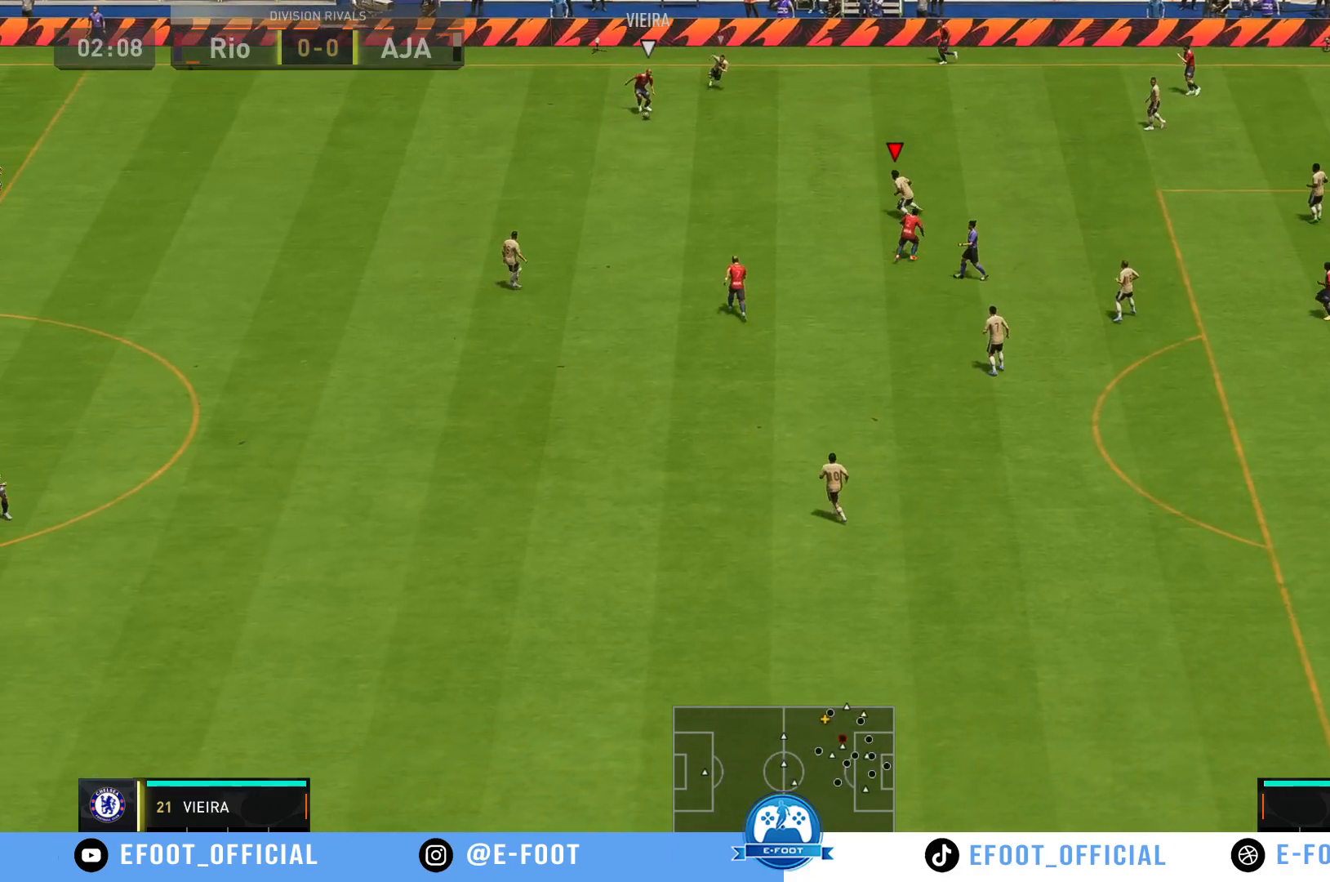
{"buttons": ["R2"], "left_stick": "up", "right_stick": "center", "events": [[50, "left_stick", "up-left"], [67, "R2", "up"], [383, "left_stick", "up"], [450, "R2", "down"]]}
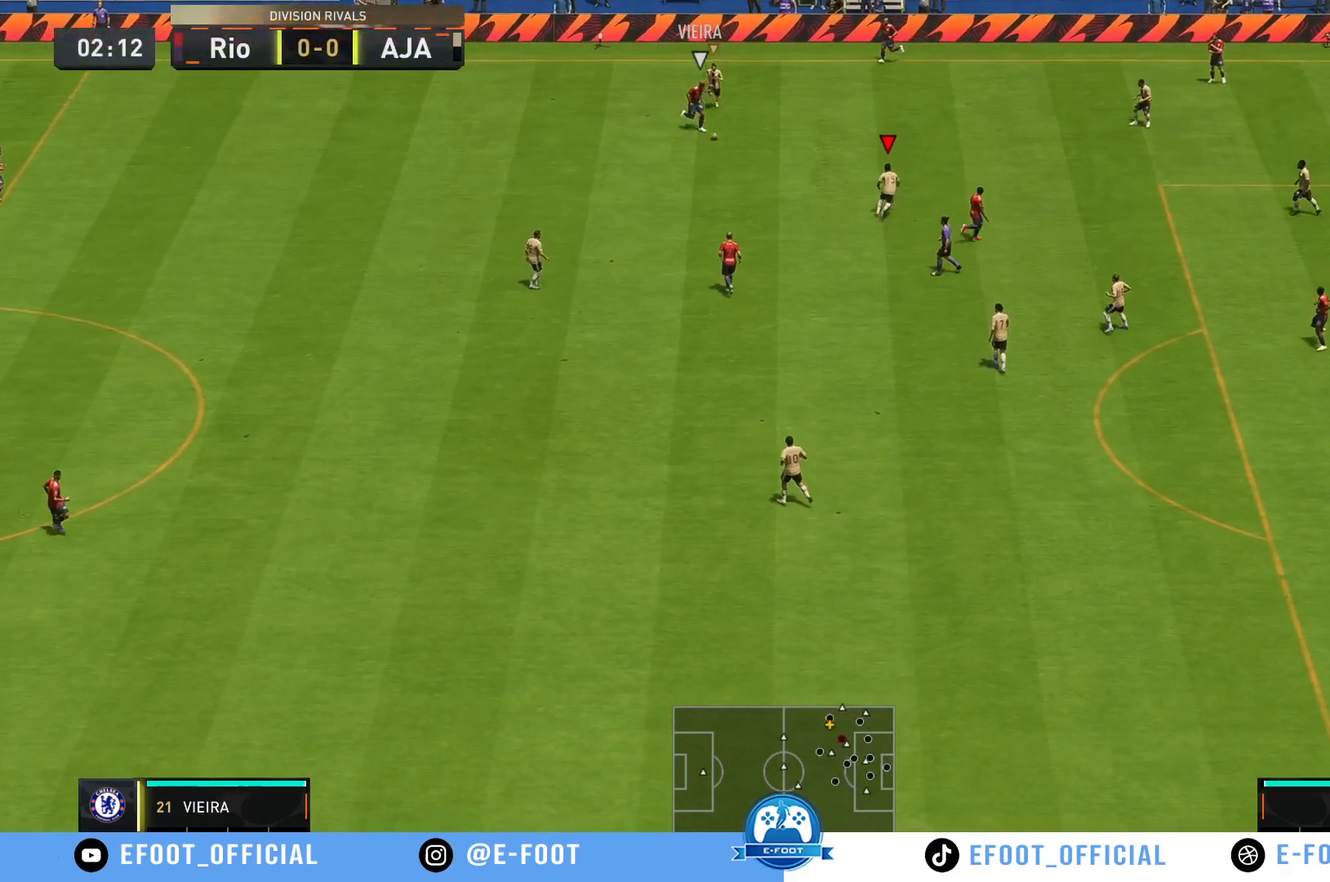
{"buttons": [], "left_stick": "down-left", "right_stick": "center", "events": [[317, "left_stick", "center"], [350, "R2", "up"], [400, "left_stick", "down-left"]]}
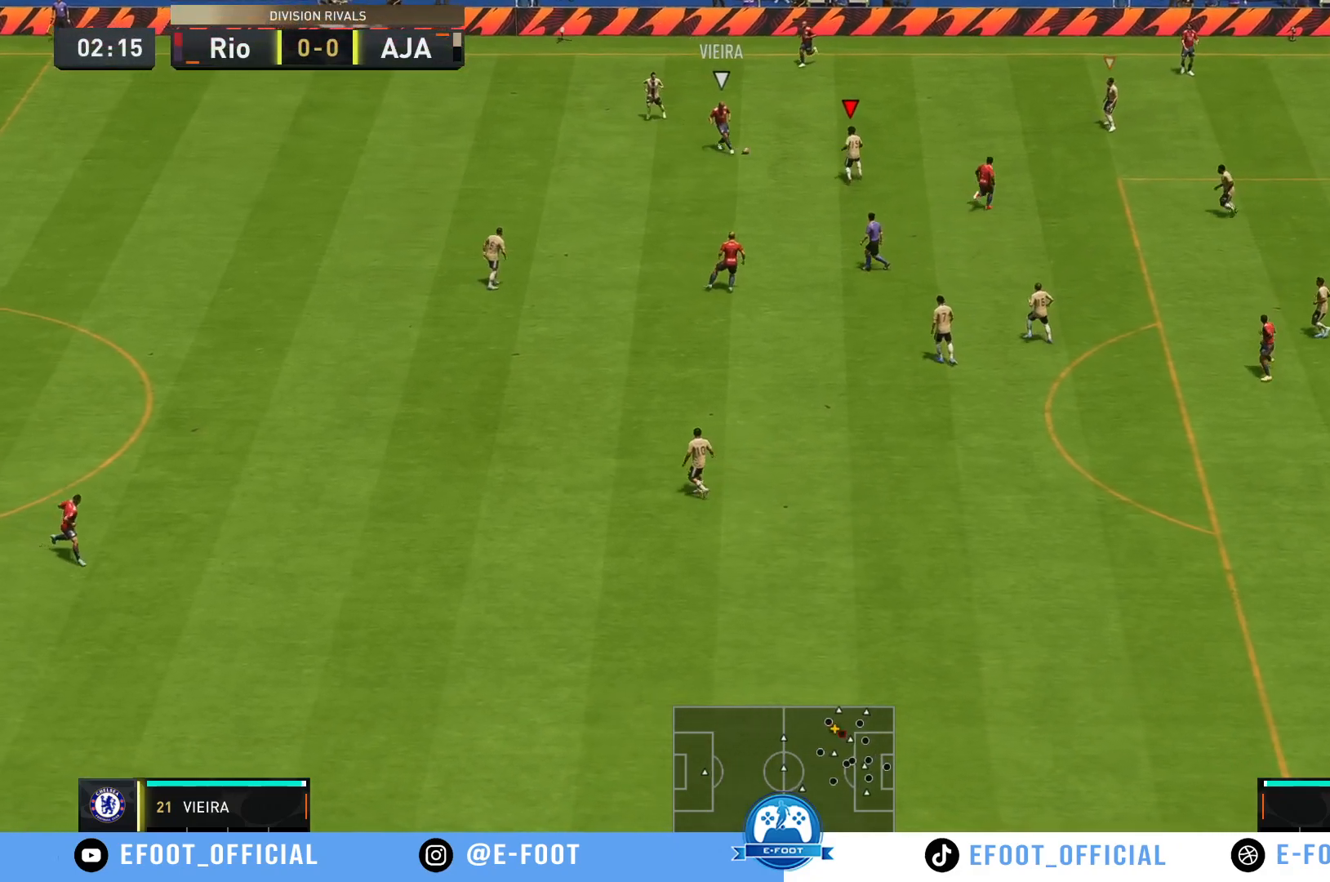
{"buttons": [], "left_stick": "down-left", "right_stick": "center", "events": []}
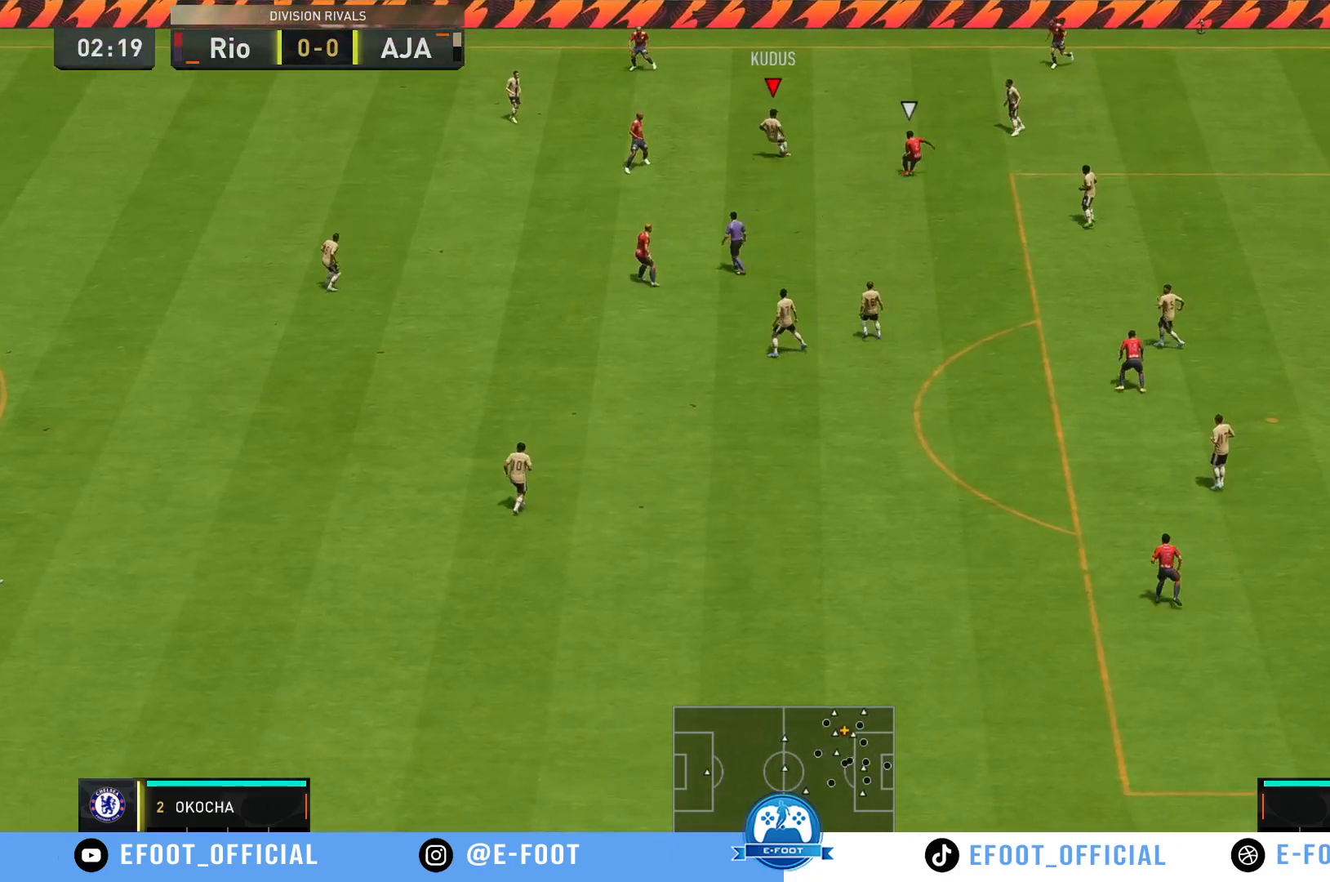
{"buttons": [], "left_stick": "up-left", "right_stick": "center", "events": [[67, "left_stick", "down"], [400, "left_stick", "up-left"]]}
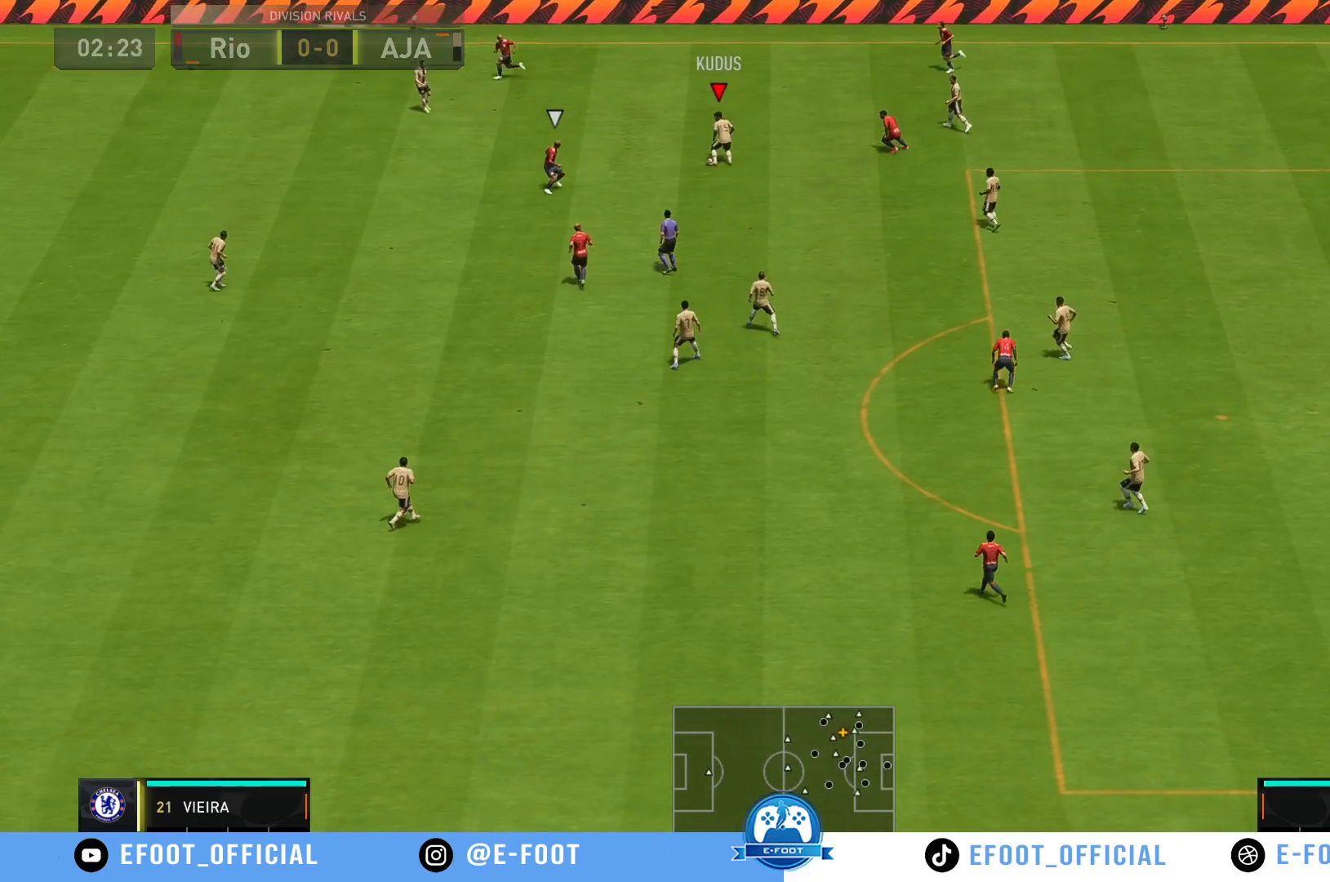
{"buttons": ["R2"], "left_stick": "up-left", "right_stick": "center", "events": [[450, "R2", "down"]]}
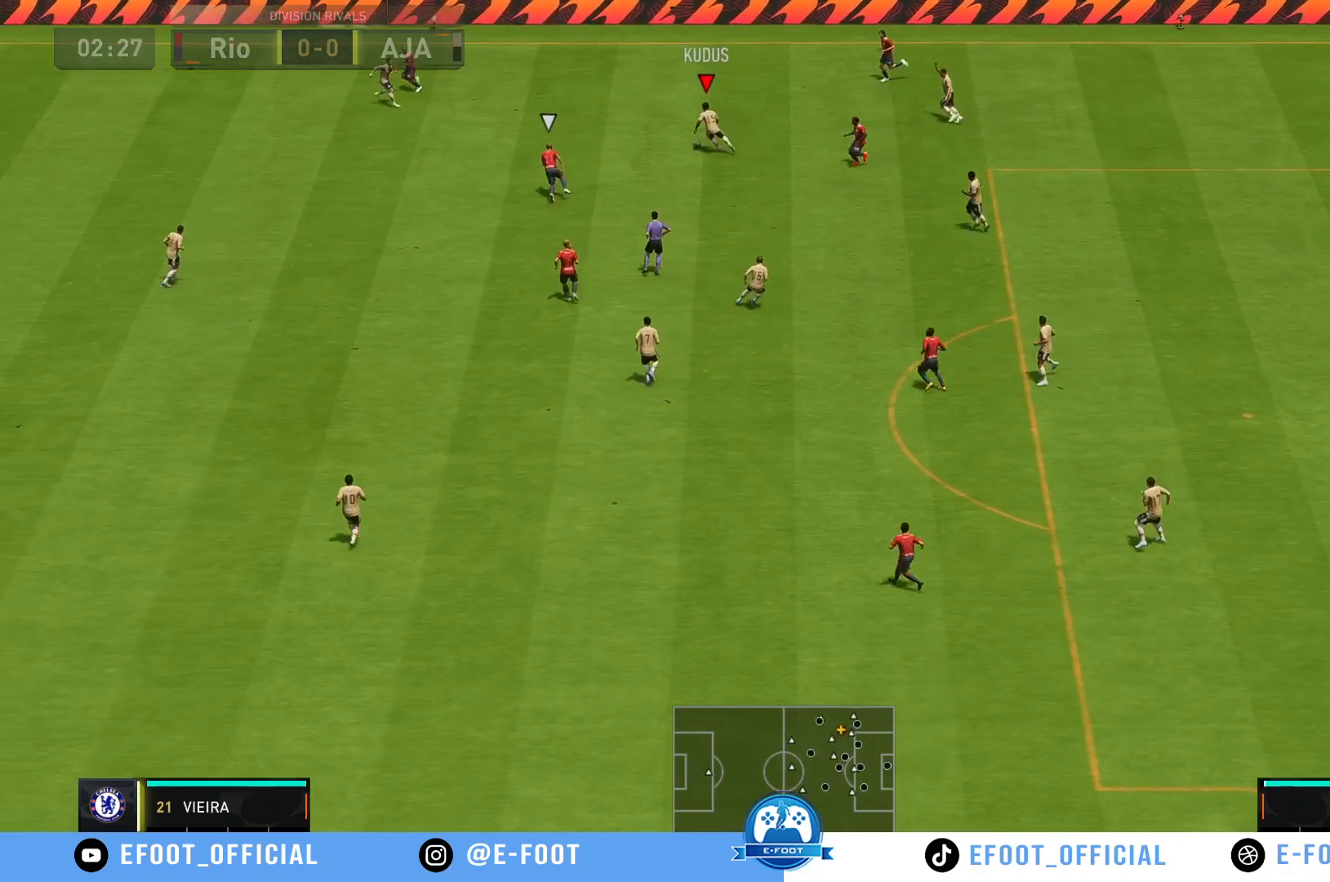
{"buttons": ["Y"], "left_stick": "left", "right_stick": "center", "events": [[267, "Y", "down"], [383, "R2", "up"], [433, "left_stick", "left"]]}
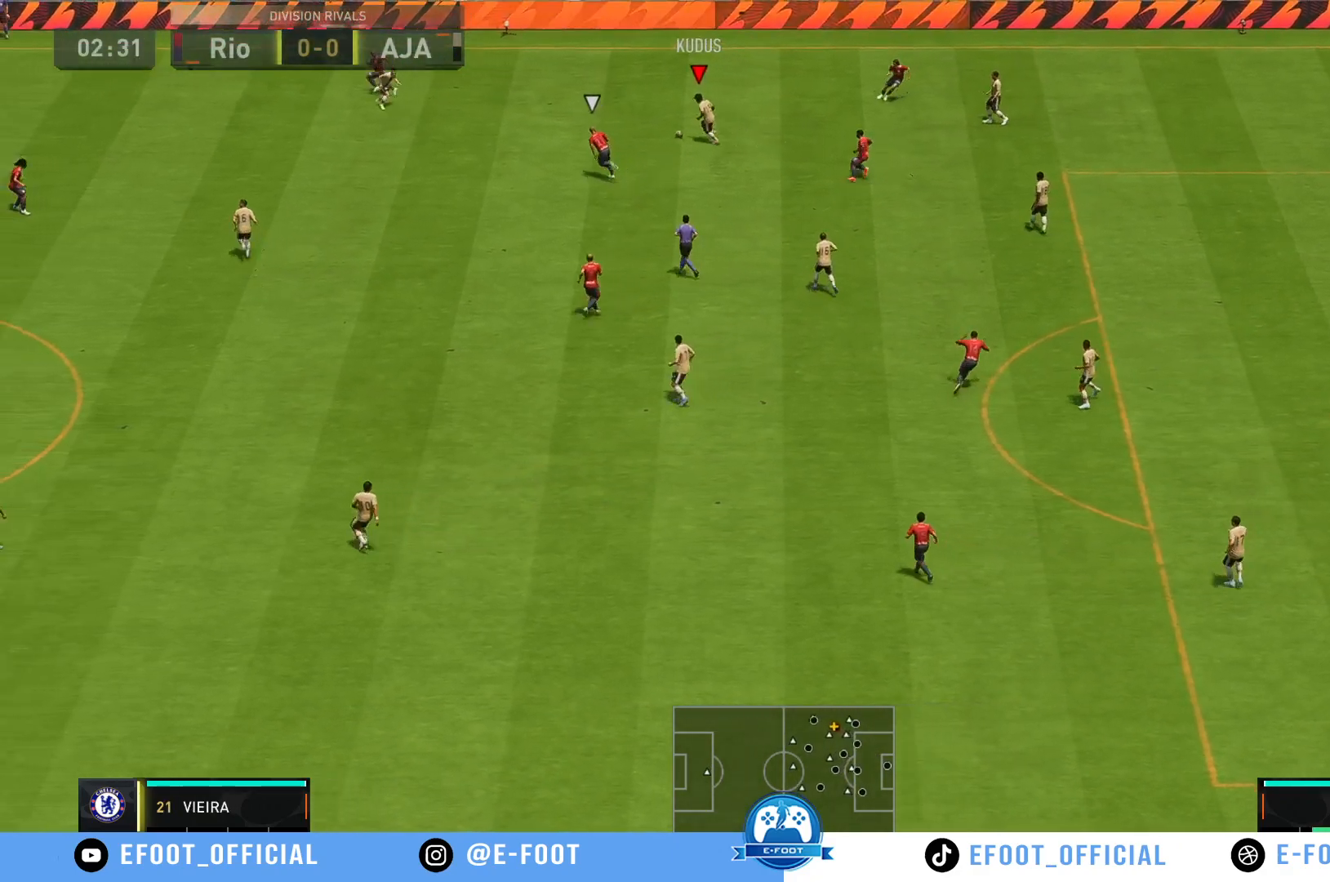
{"buttons": [], "left_stick": "left", "right_stick": "center", "events": [[33, "Y", "up"]]}
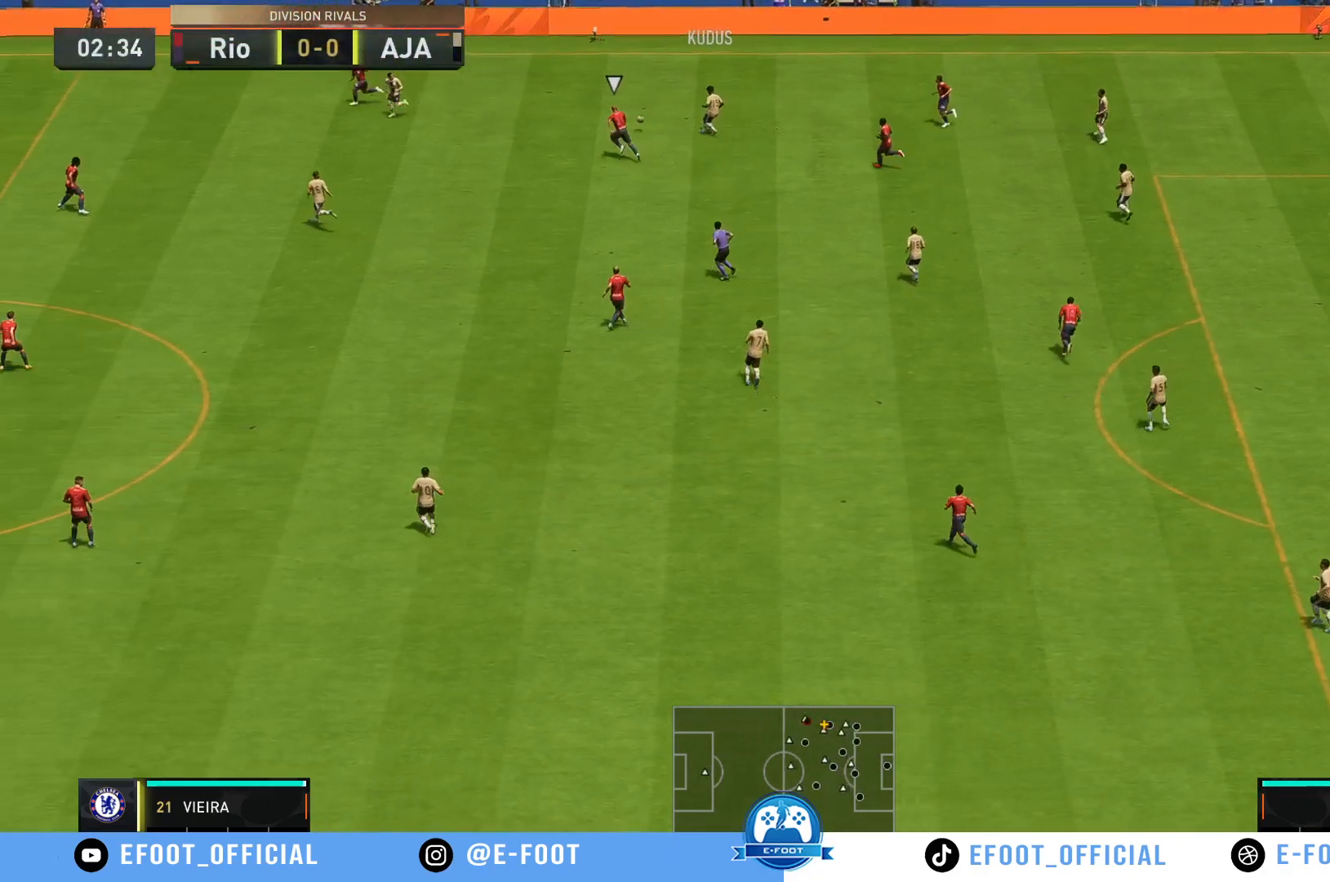
{"buttons": [], "left_stick": "down", "right_stick": "center", "events": [[250, "left_stick", "down"]]}
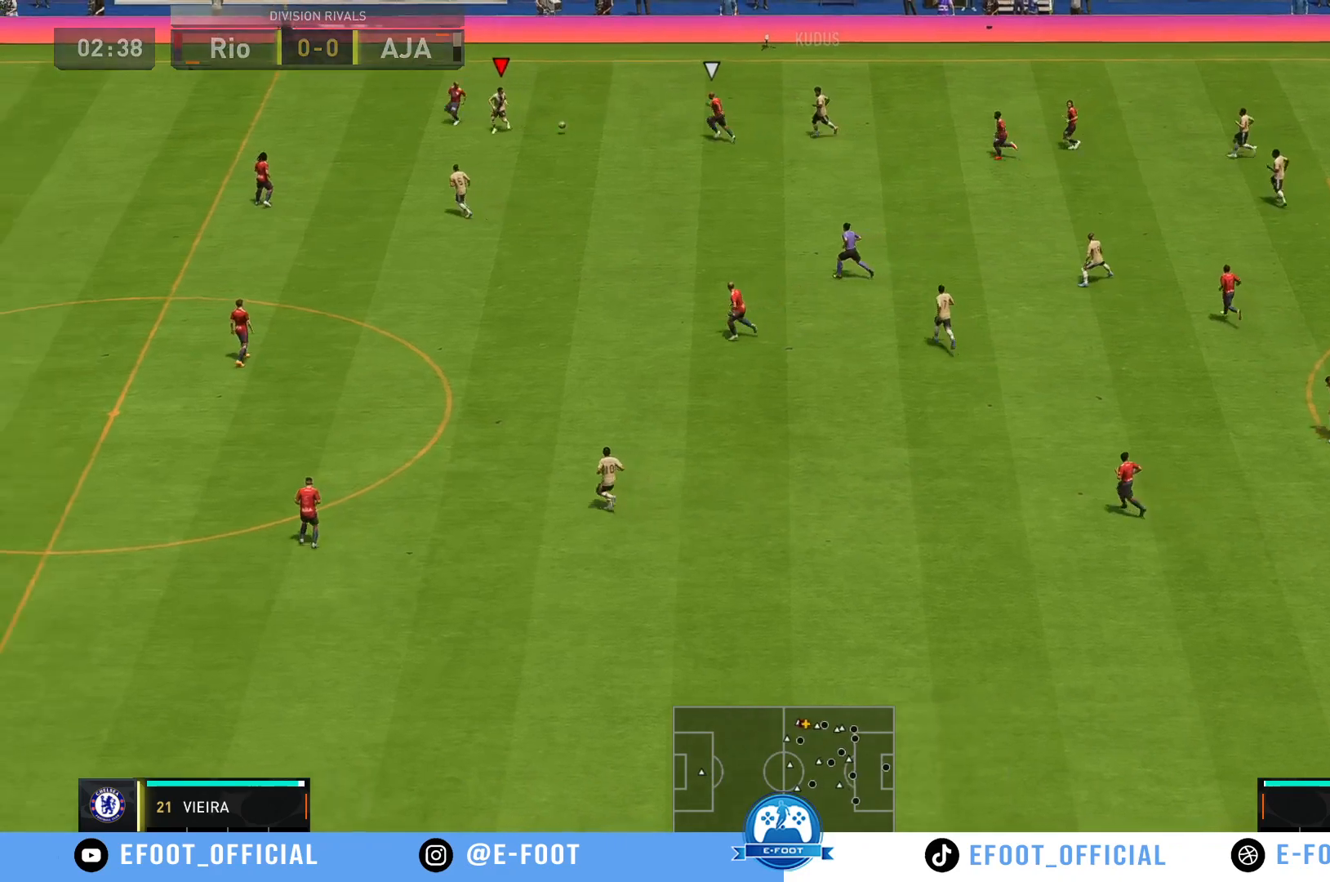
{"buttons": [], "left_stick": "down-left", "right_stick": "center", "events": [[17, "A", "down"], [50, "left_stick", "down-left"], [150, "A", "up"]]}
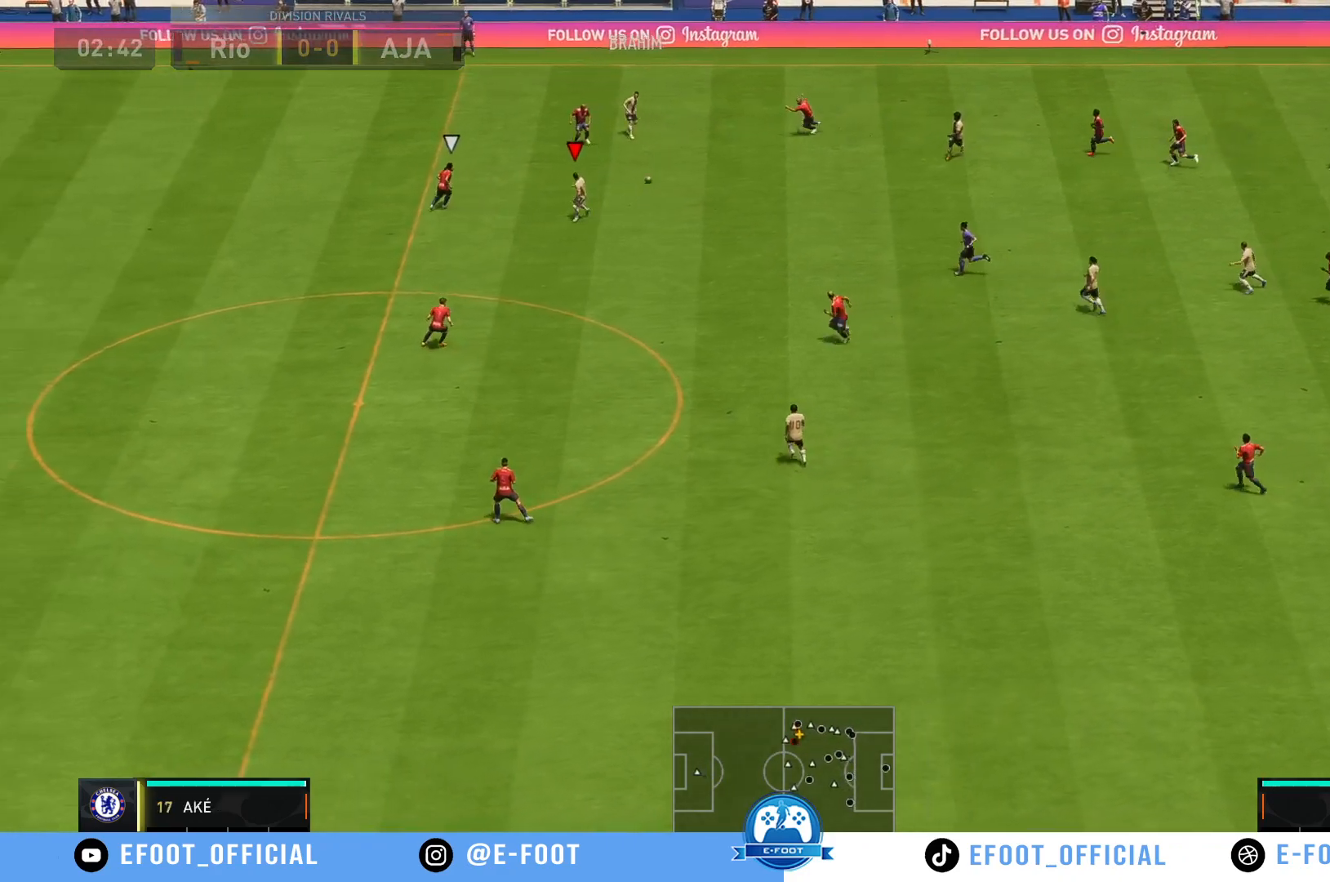
{"buttons": [], "left_stick": "down", "right_stick": "center", "events": [[83, "left_stick", "down"]]}
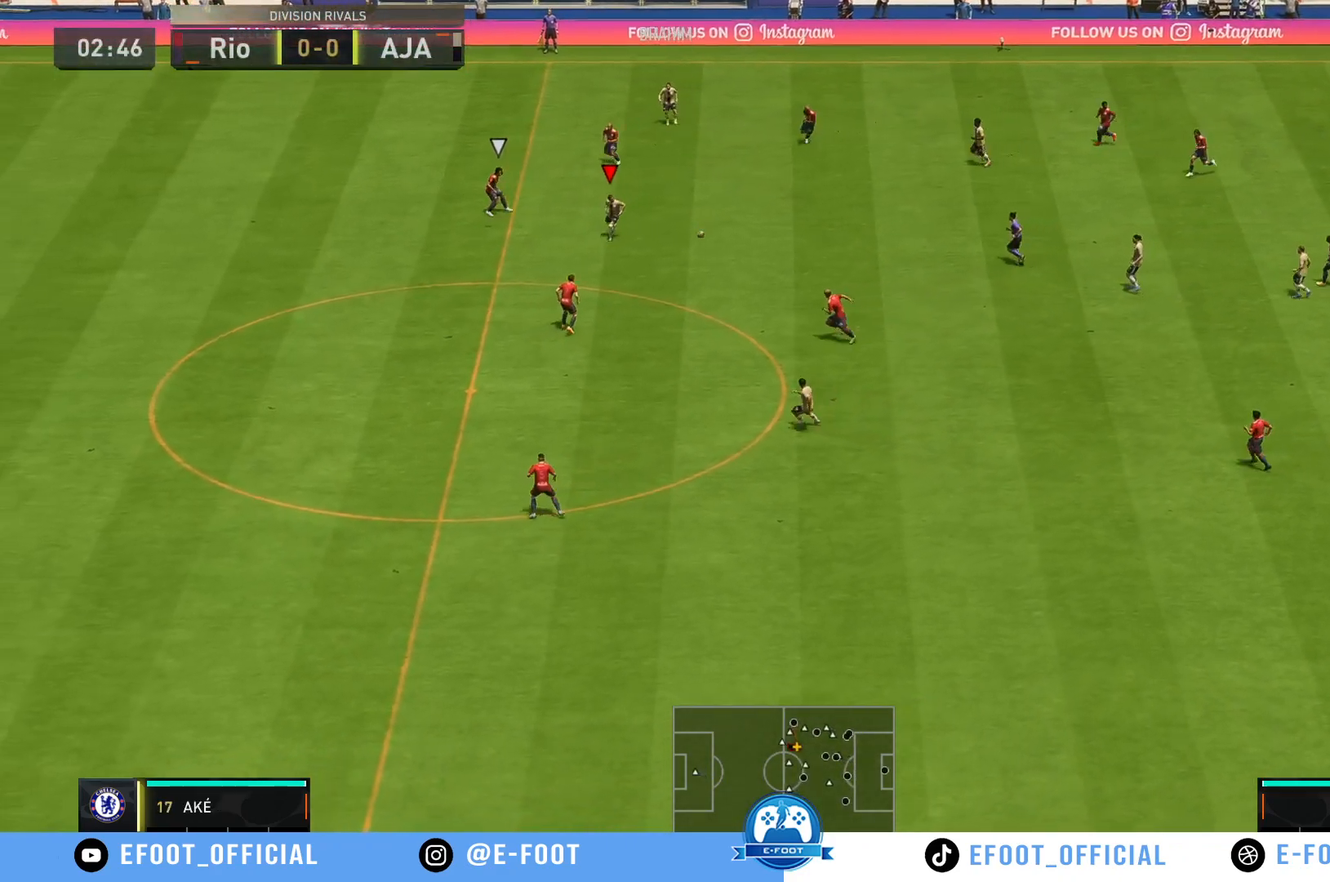
{"buttons": ["R2"], "left_stick": "down", "right_stick": "center", "events": [[383, "R2", "down"]]}
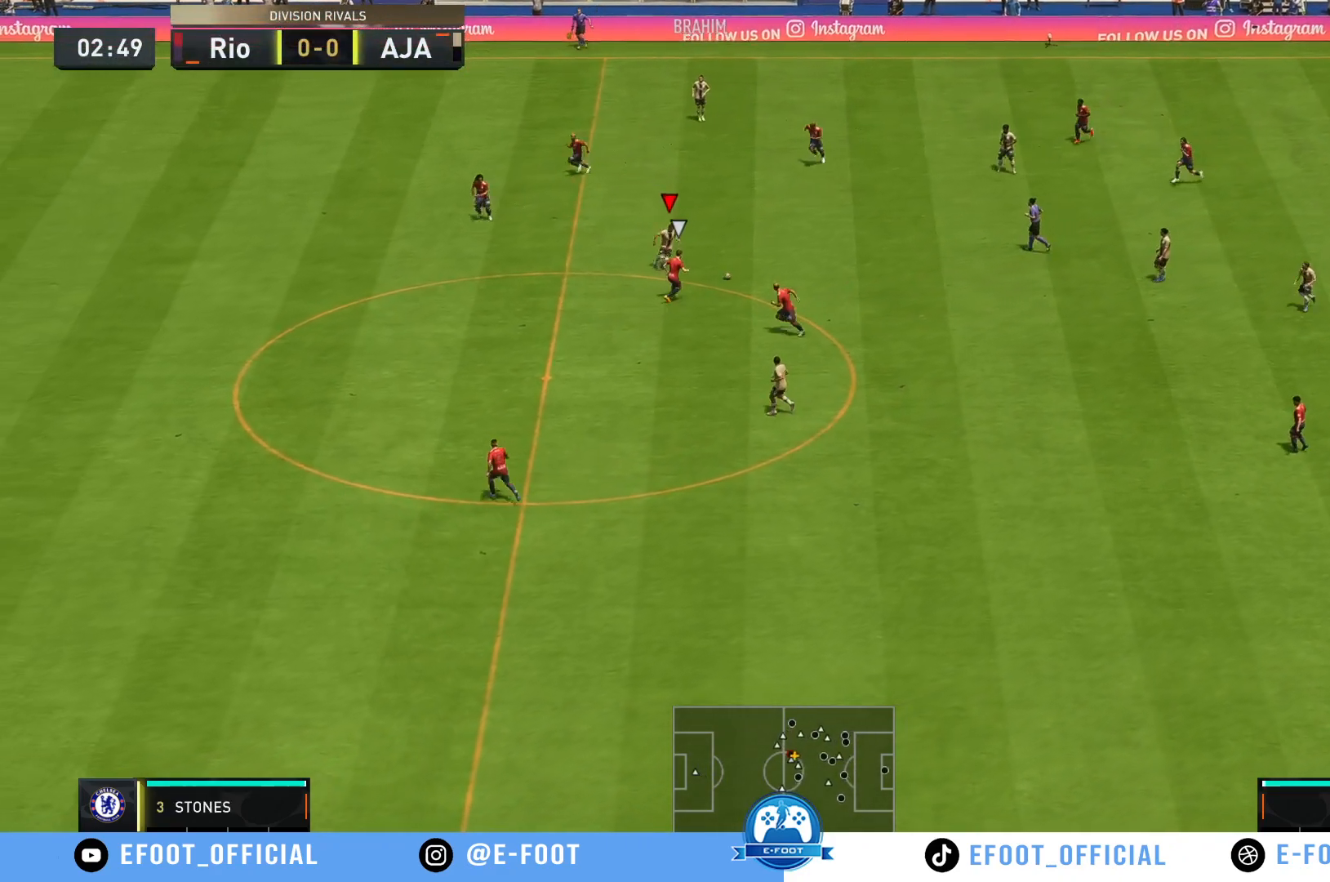
{"buttons": [], "left_stick": "down-left", "right_stick": "center", "events": [[350, "left_stick", "down-left"], [417, "R2", "up"]]}
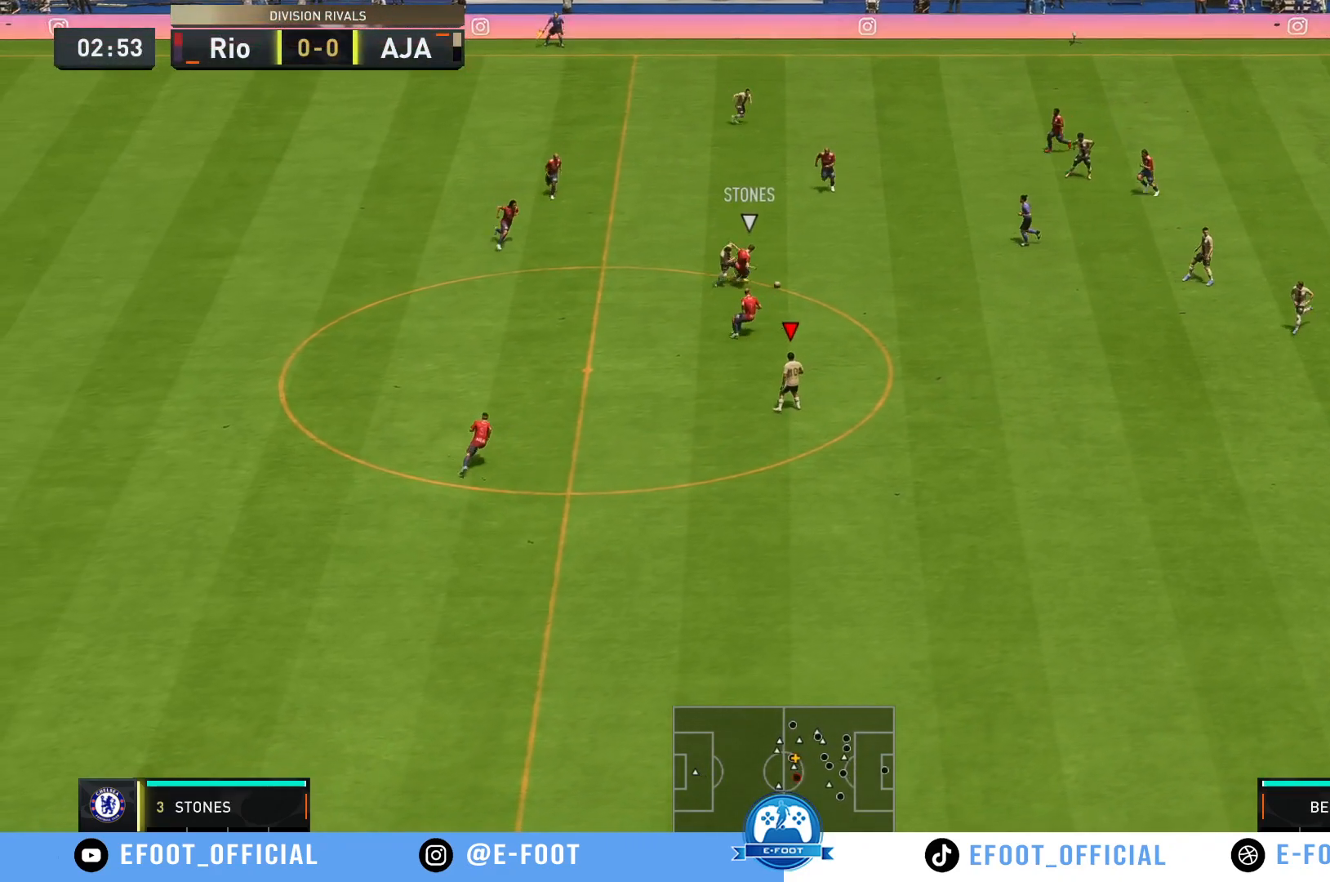
{"buttons": [], "left_stick": "up", "right_stick": "center", "events": [[83, "left_stick", "center"], [450, "left_stick", "up"]]}
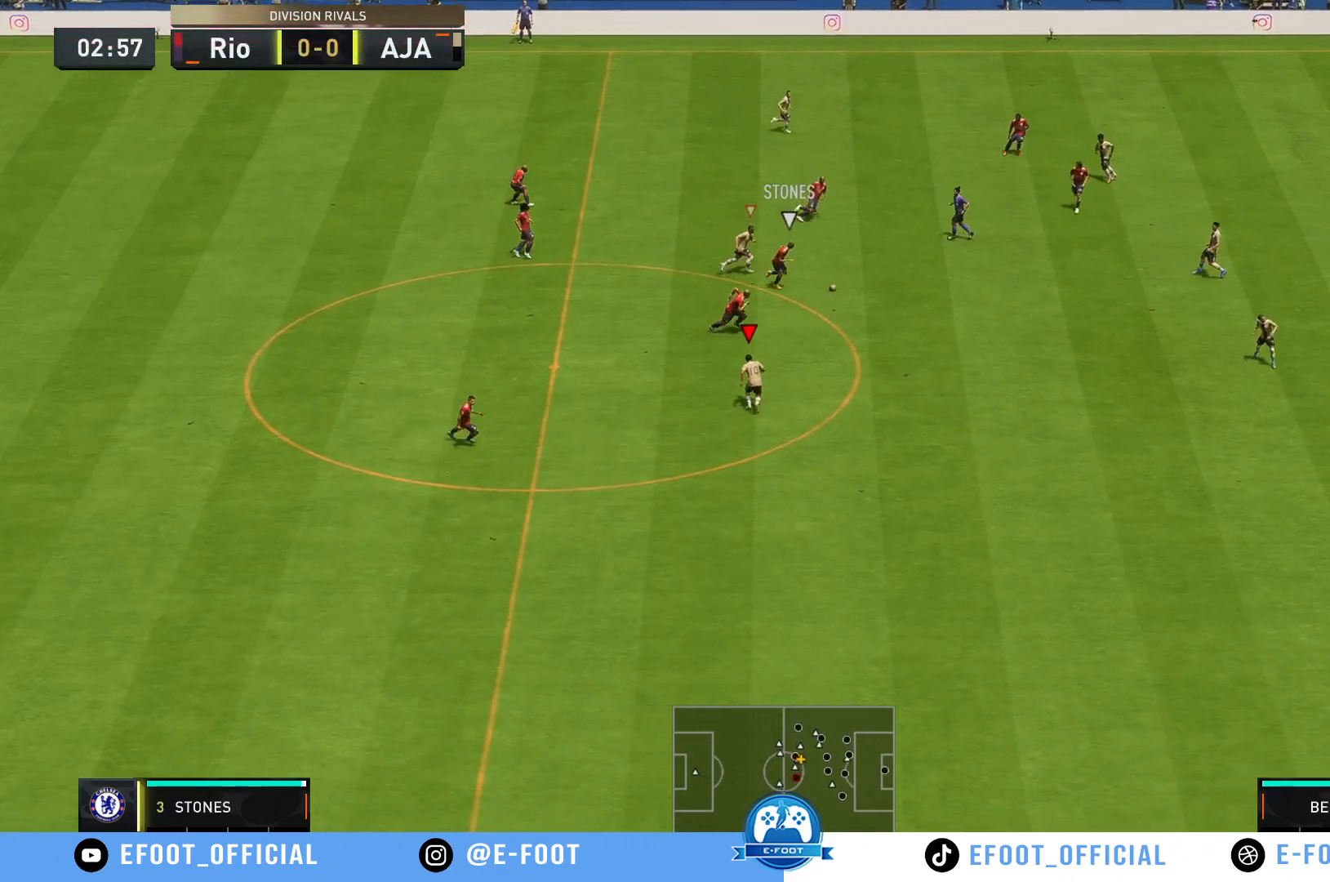
{"buttons": [], "left_stick": "down-right", "right_stick": "center", "events": [[17, "left_stick", "up-right"], [117, "left_stick", "up"], [250, "left_stick", "up-right"], [450, "left_stick", "down-right"]]}
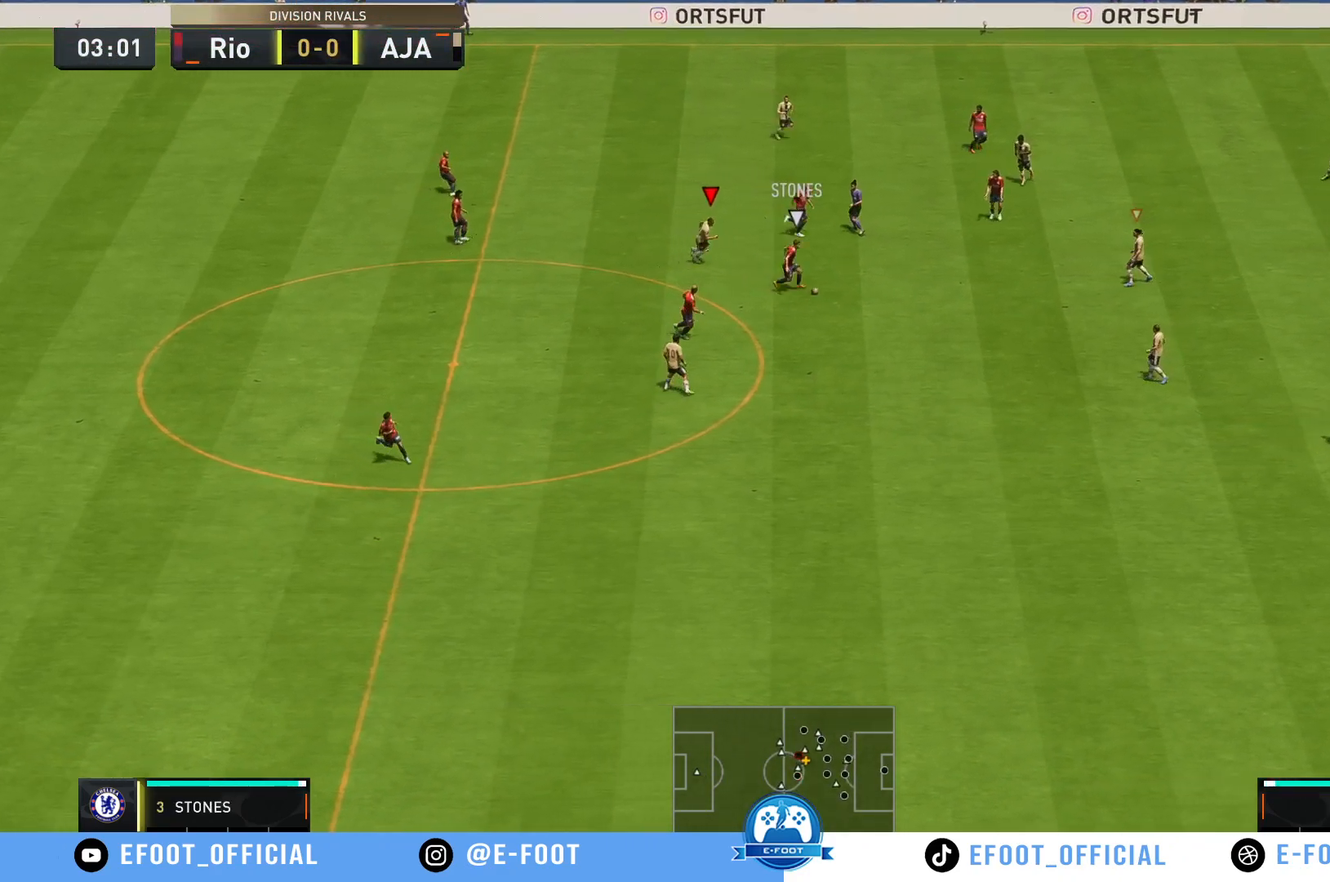
{"buttons": [], "left_stick": "down", "right_stick": "center", "events": [[150, "left_stick", "down"]]}